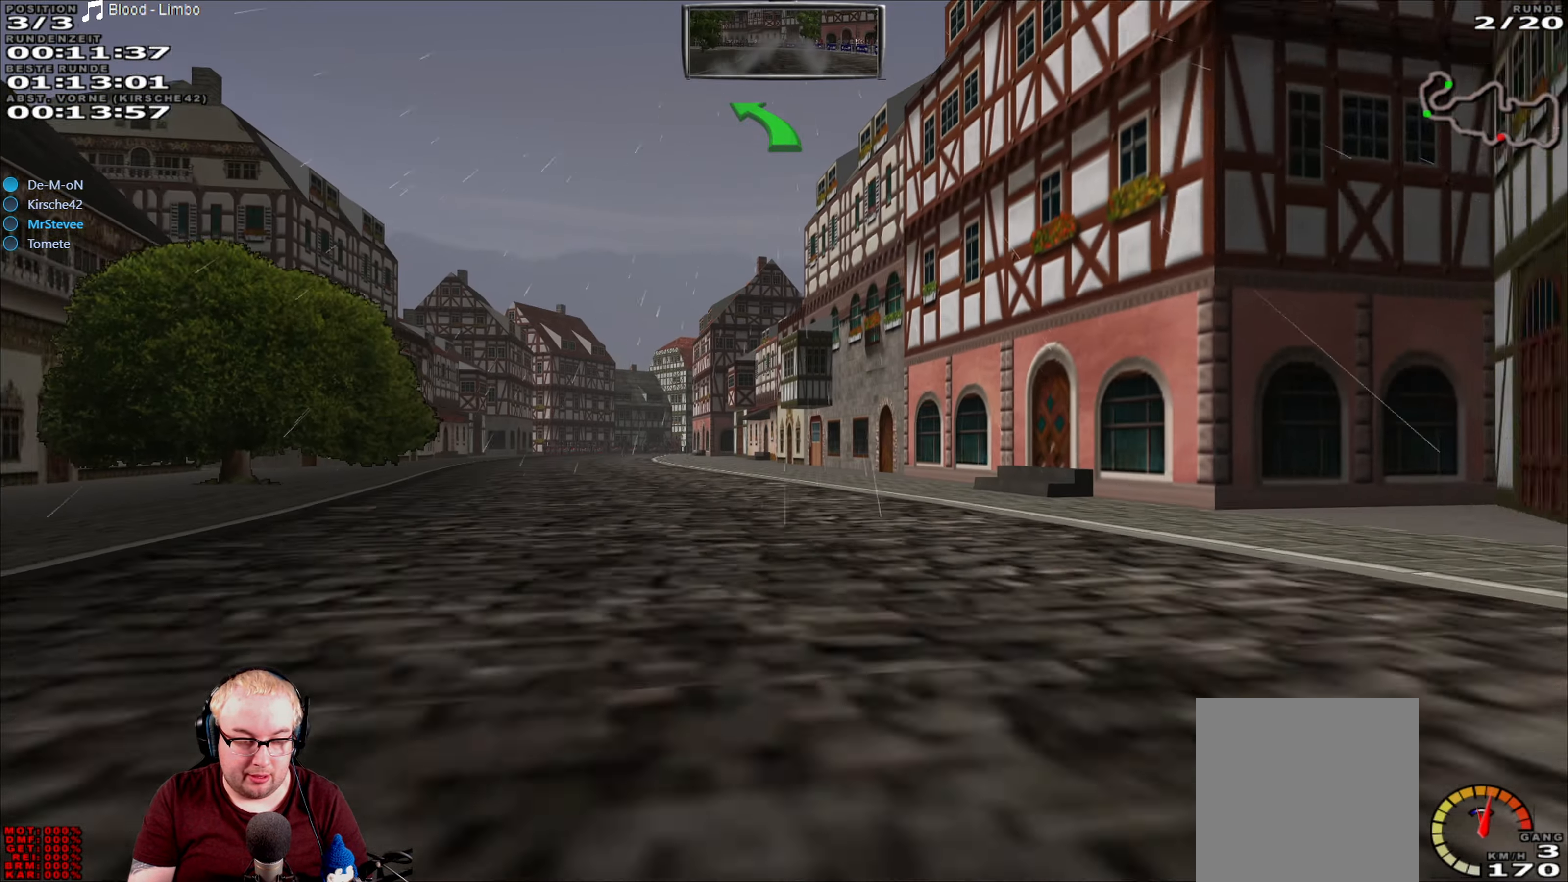
Gameplay with a controller (Xbox layout); each line is a JSON object with the inputs held at the frame after it (dt_ms = milliseconds from this image to that frame). "events" lists button and stick changes between this image and that frame as [ms after this image, input, new state], when the widget could be followed in between. Not read: L3 R3.
{"dt_ms": 500, "buttons": ["R2"], "left_stick": "center", "right_stick": "center", "events": [[150, "left_stick", "center"], [250, "left_stick", "down-left"], [383, "left_stick", "center"]]}
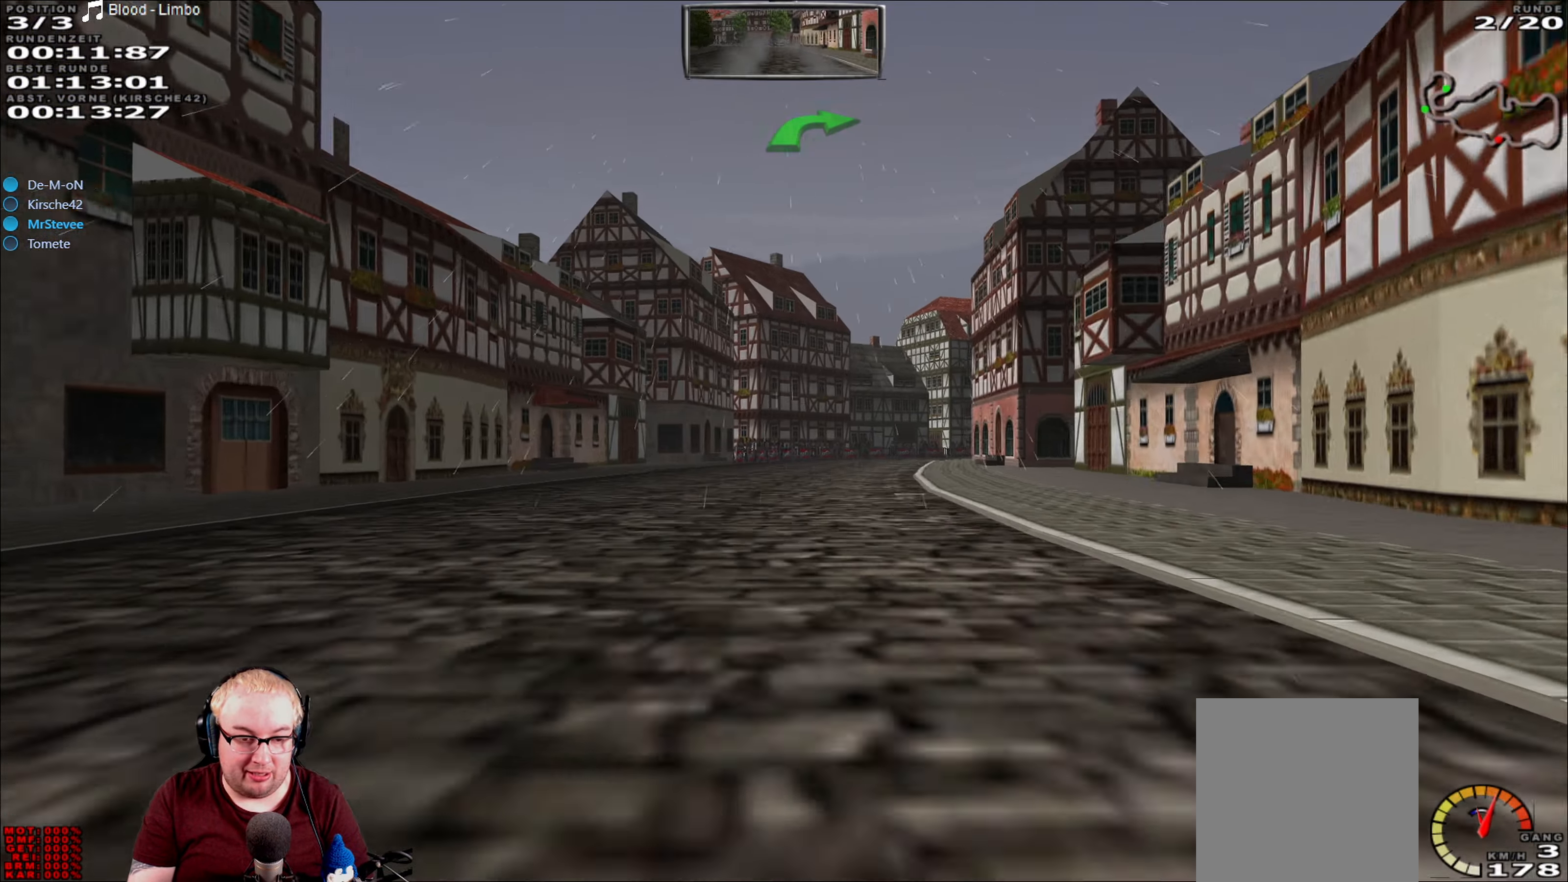
{"dt_ms": 500, "buttons": ["R2"], "left_stick": "right", "right_stick": "center", "events": [[316, "left_stick", "right"]]}
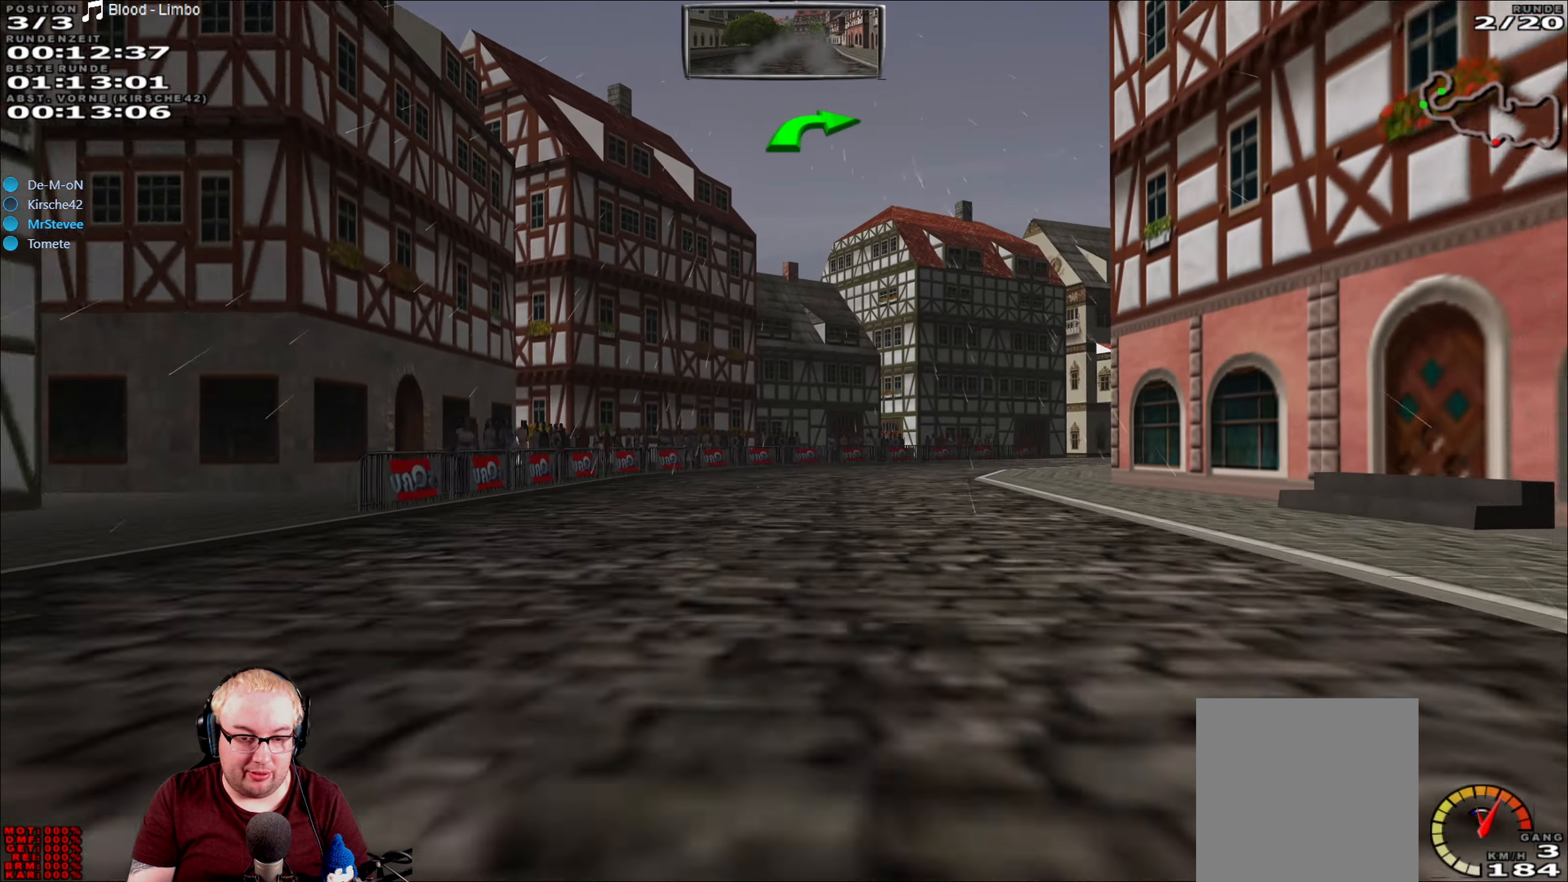
{"dt_ms": 500, "buttons": [], "left_stick": "right", "right_stick": "center", "events": [[133, "left_stick", "center"], [233, "left_stick", "right"], [266, "R2", "up"], [316, "L2", "down"], [500, "L2", "up"]]}
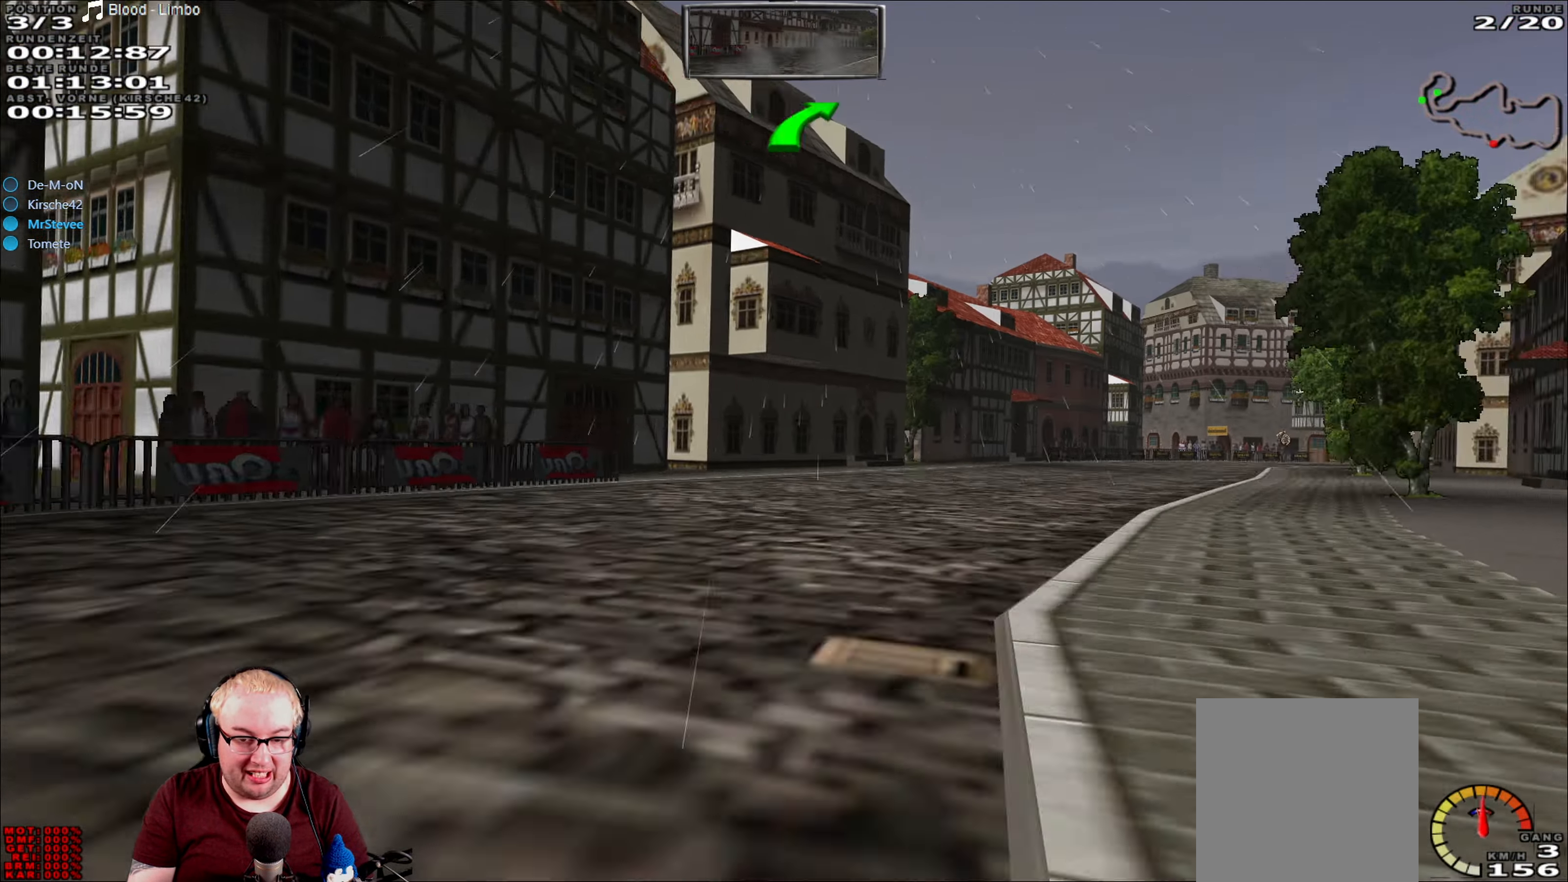
{"dt_ms": 500, "buttons": ["R2"], "left_stick": "center", "right_stick": "center", "events": [[250, "R2", "down"], [350, "left_stick", "center"]]}
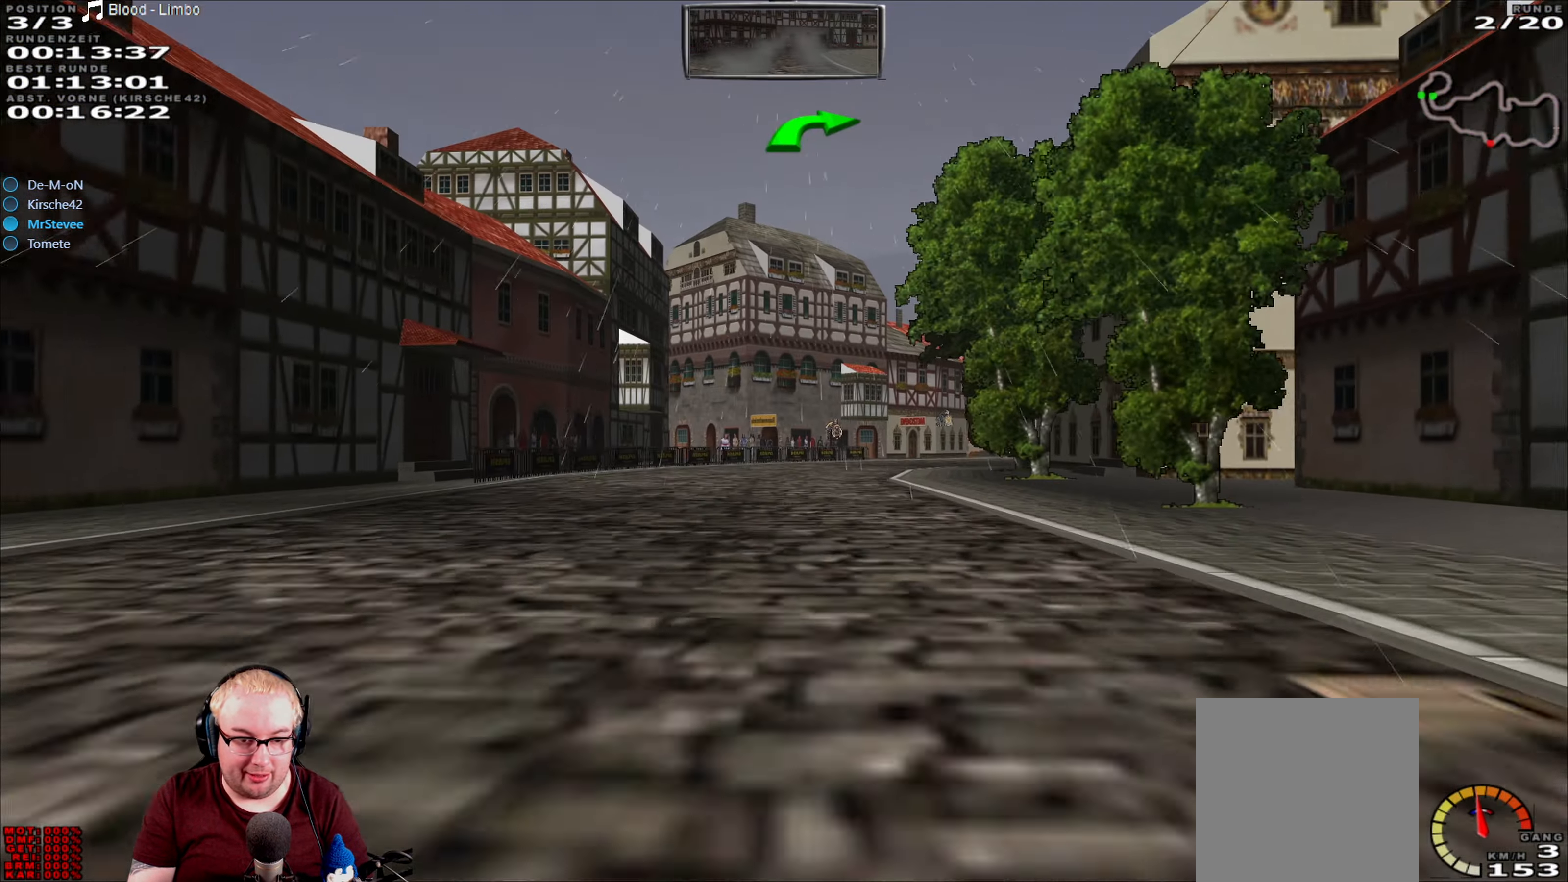
{"dt_ms": 500, "buttons": ["R2"], "left_stick": "right", "right_stick": "center", "events": [[300, "left_stick", "right"]]}
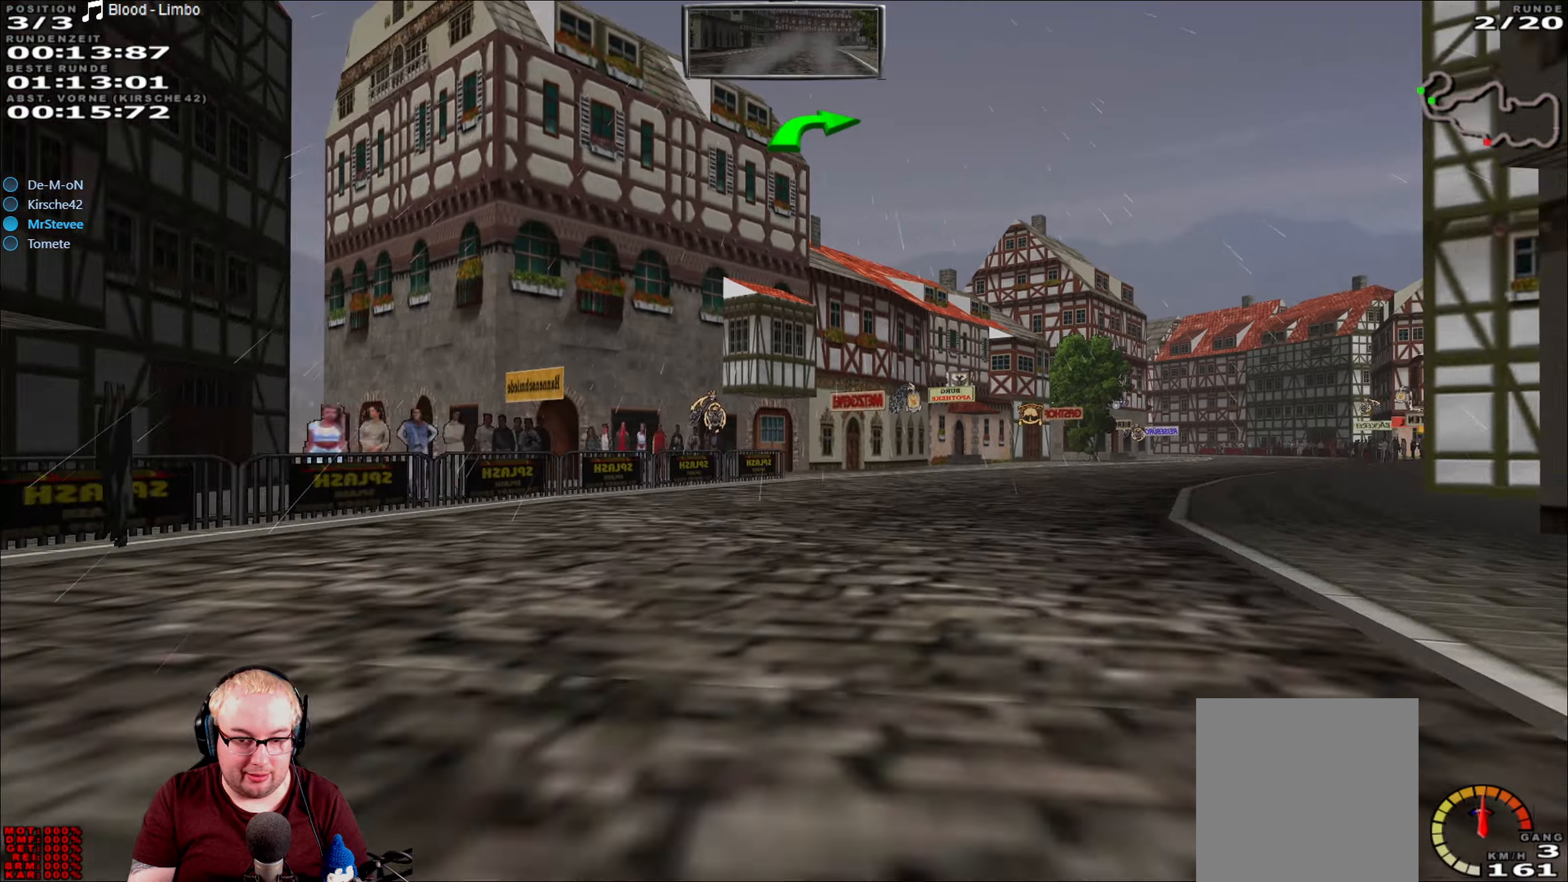
{"dt_ms": 500, "buttons": ["R2"], "left_stick": "center", "right_stick": "center", "events": [[367, "left_stick", "center"]]}
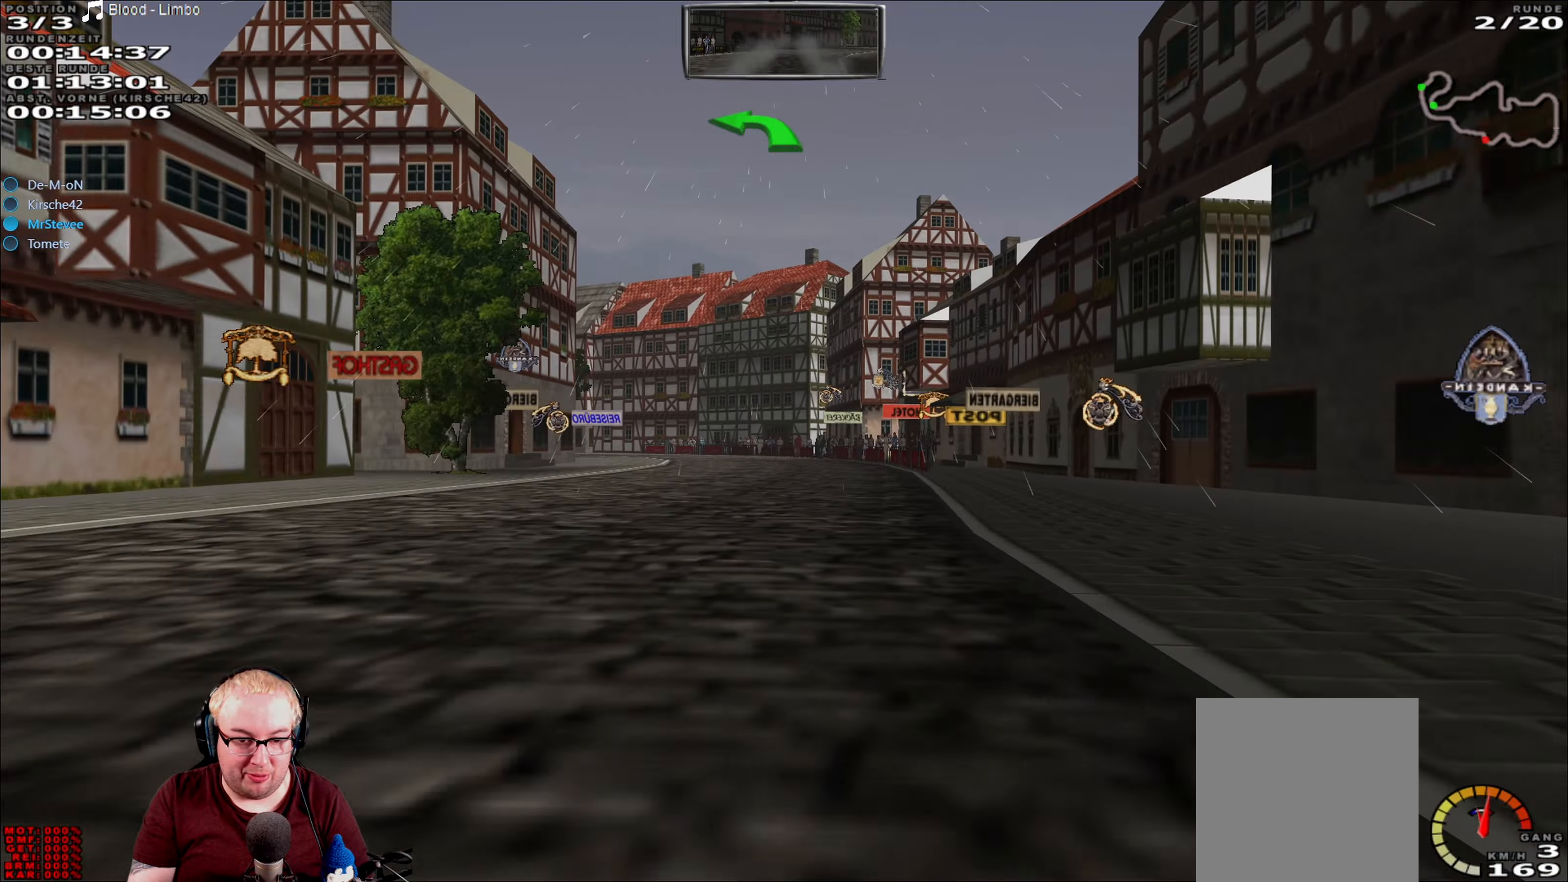
{"dt_ms": 500, "buttons": [], "left_stick": "down-left", "right_stick": "center", "events": [[367, "left_stick", "down-left"], [450, "R2", "up"]]}
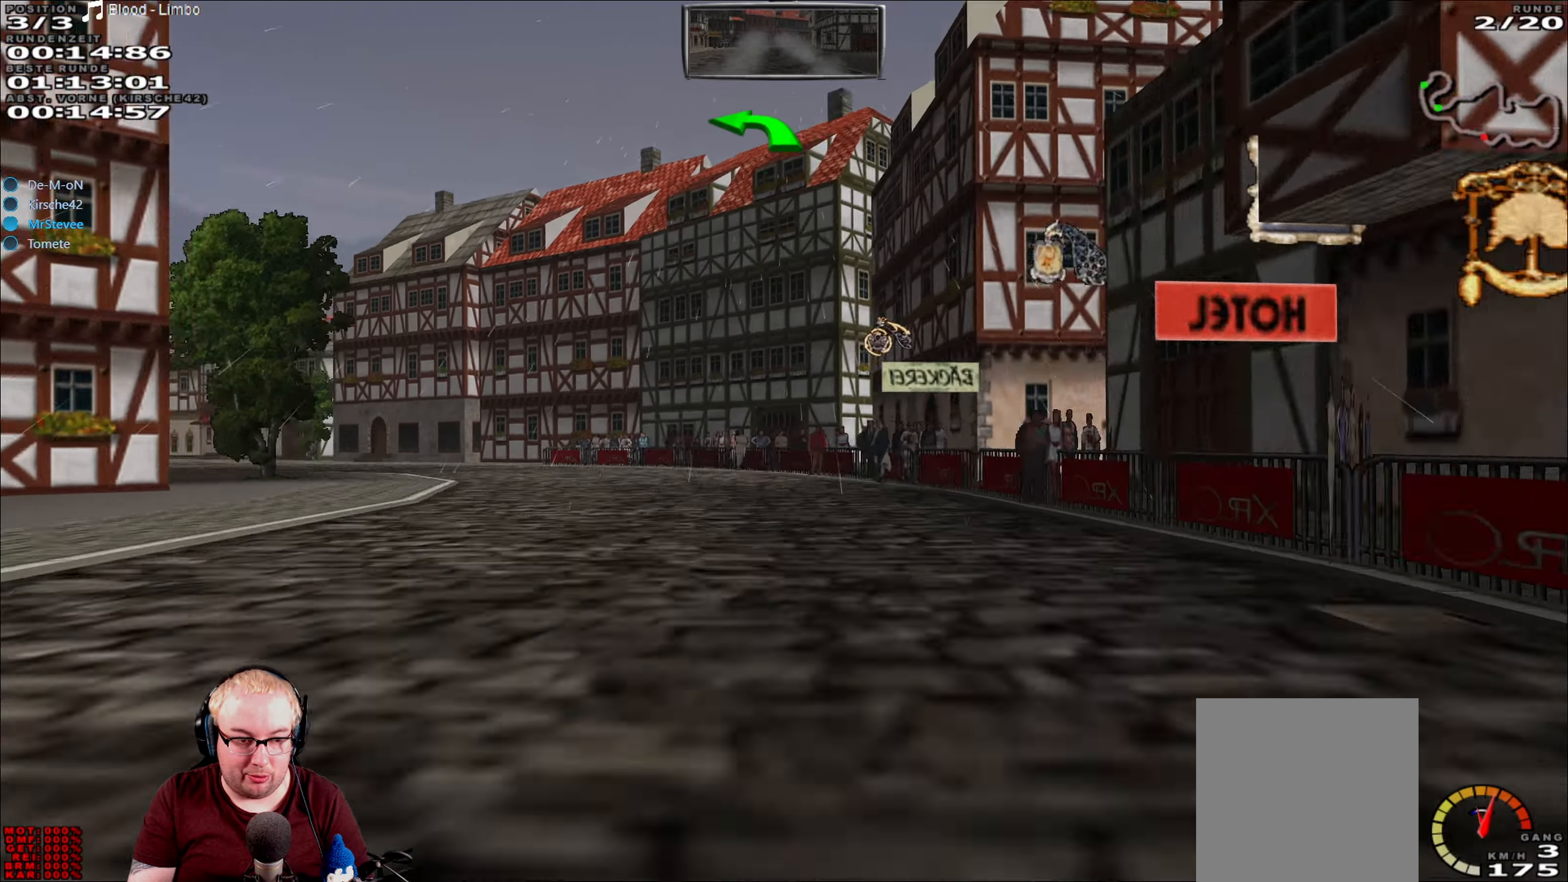
{"dt_ms": 500, "buttons": [], "left_stick": "down-left", "right_stick": "center", "events": []}
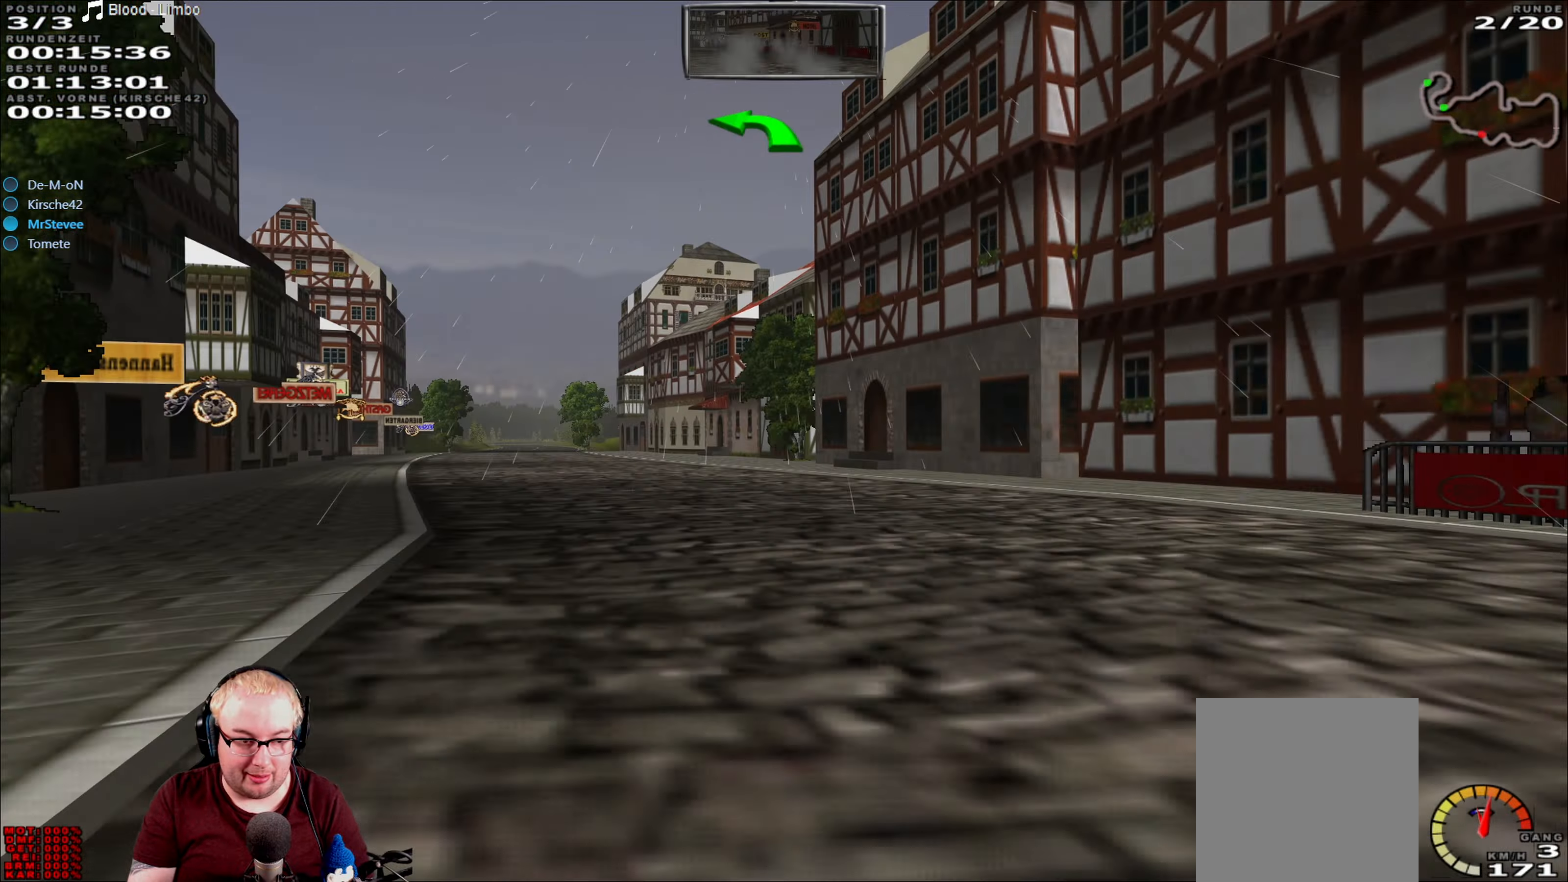
{"dt_ms": 500, "buttons": ["R2"], "left_stick": "right", "right_stick": "center", "events": [[33, "R2", "down"], [200, "left_stick", "center"], [367, "left_stick", "right"]]}
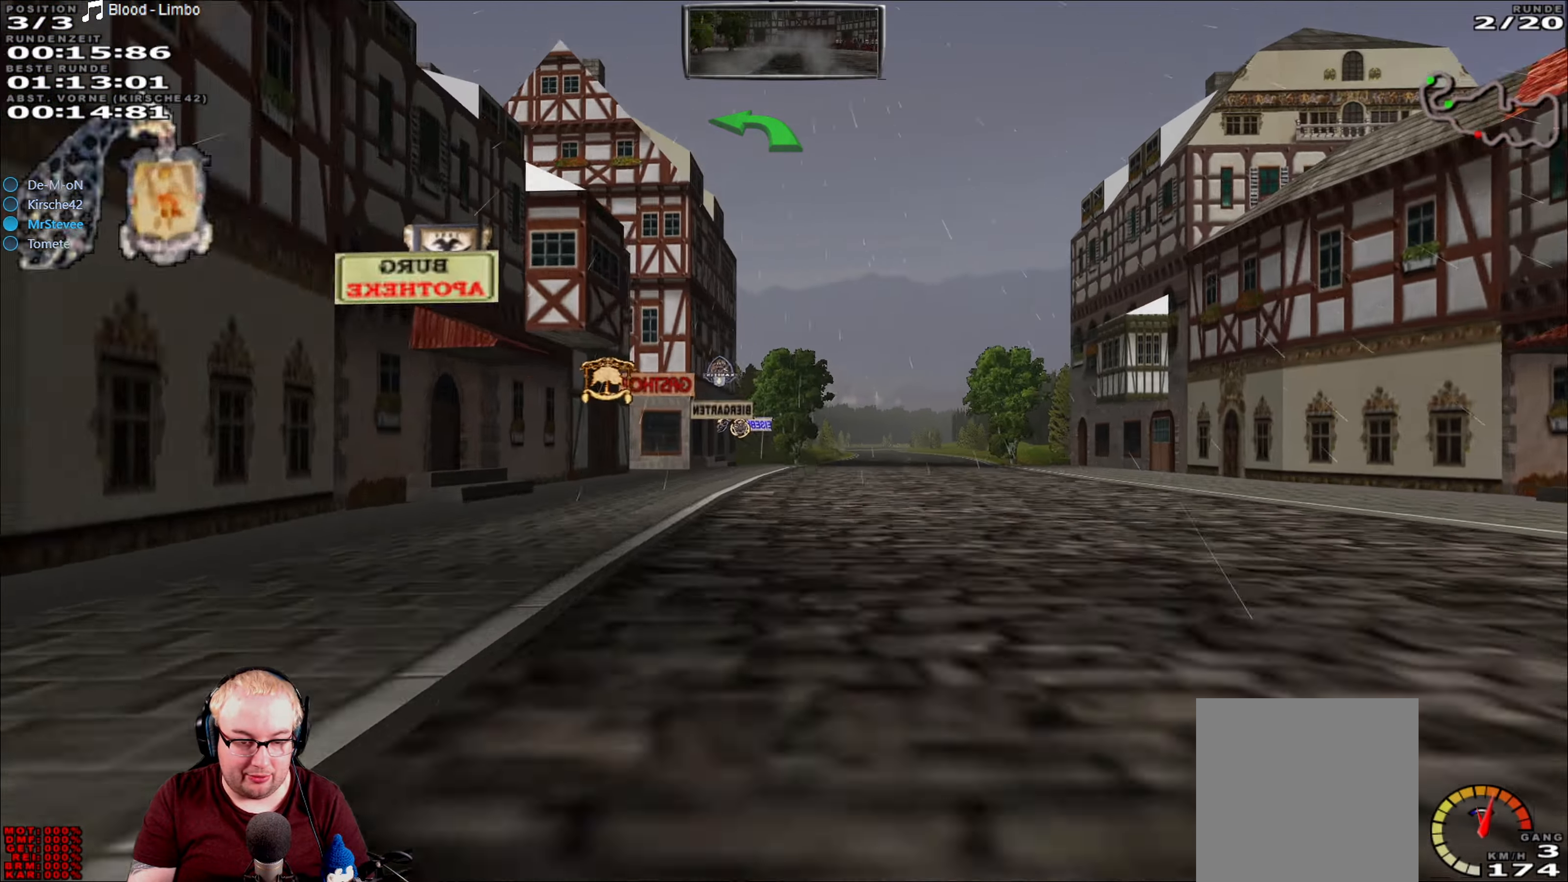
{"dt_ms": 500, "buttons": ["R2"], "left_stick": "center", "right_stick": "center", "events": [[50, "left_stick", "center"]]}
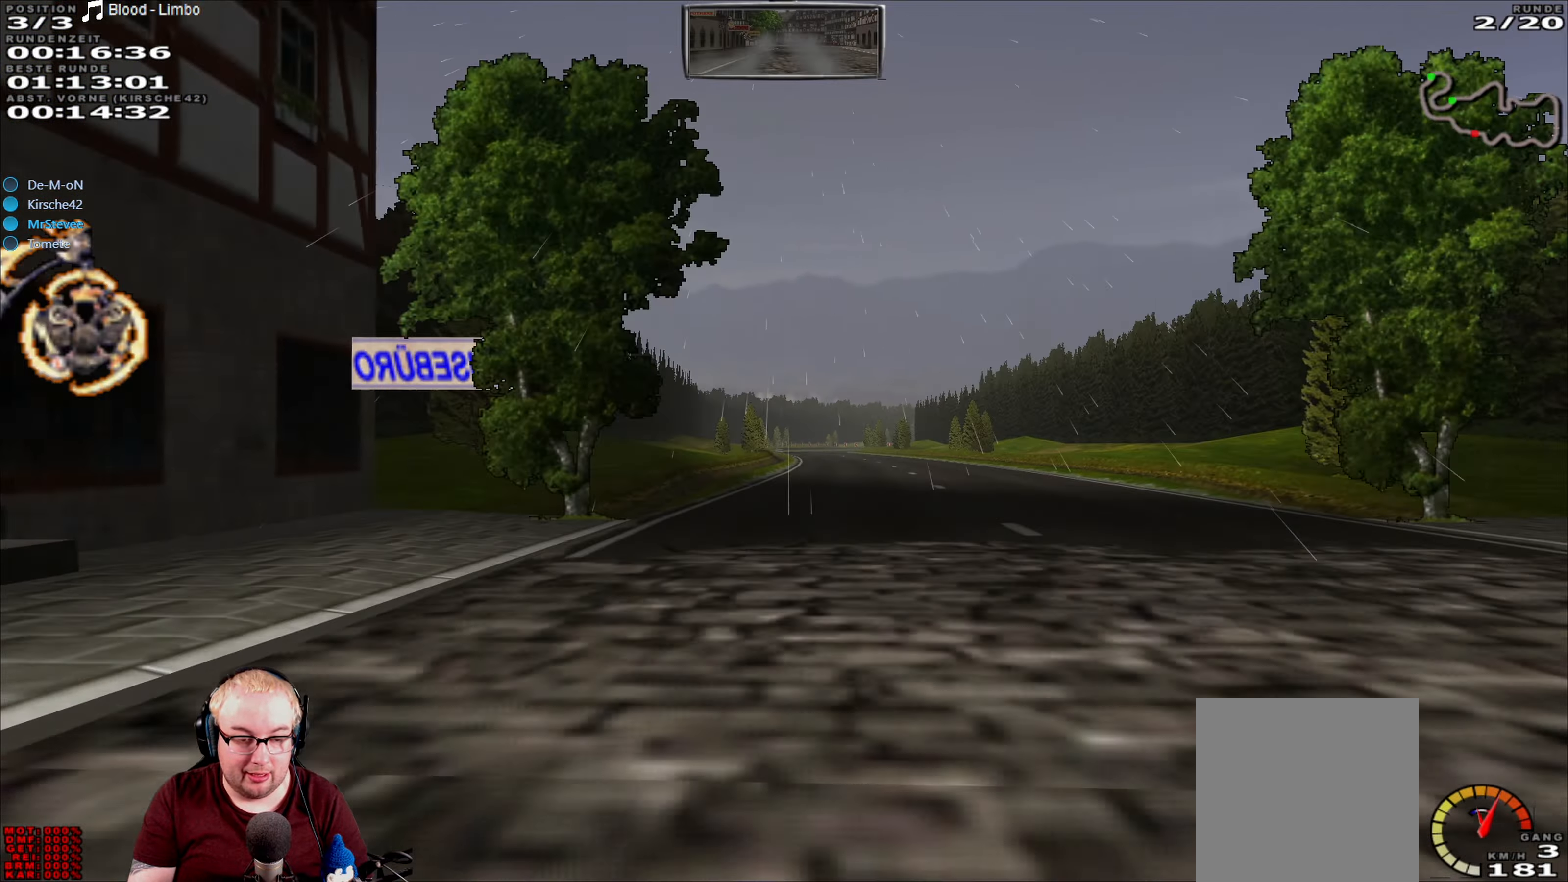
{"dt_ms": 500, "buttons": ["R2"], "left_stick": "down-left", "right_stick": "center", "events": [[83, "left_stick", "right"], [233, "left_stick", "center"], [433, "left_stick", "down-left"]]}
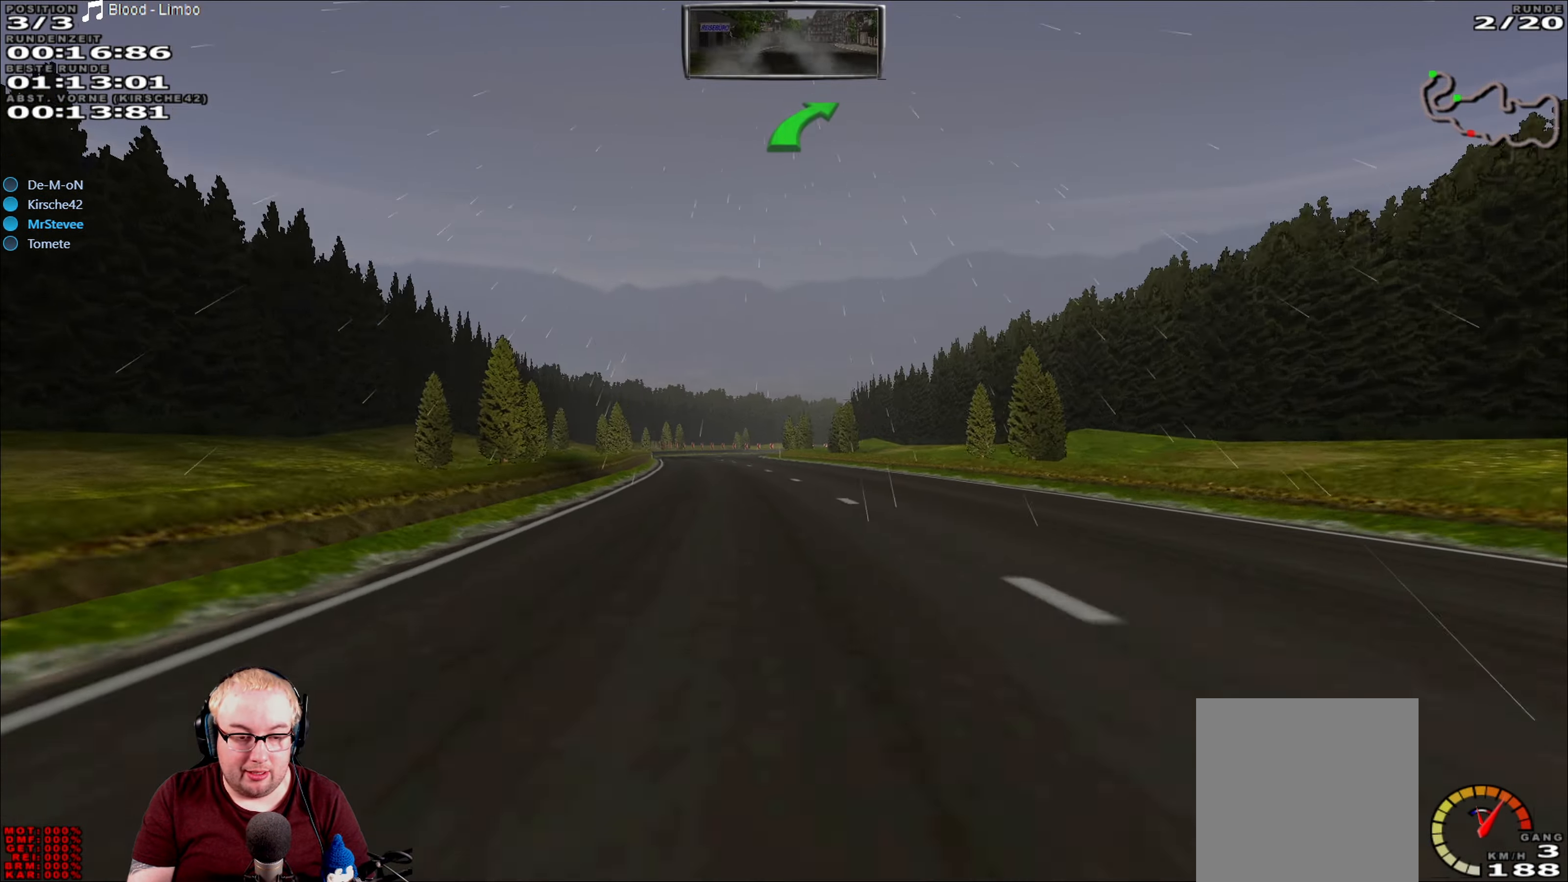
{"dt_ms": 500, "buttons": ["R2"], "left_stick": "right", "right_stick": "center", "events": [[150, "left_stick", "center"], [333, "left_stick", "right"]]}
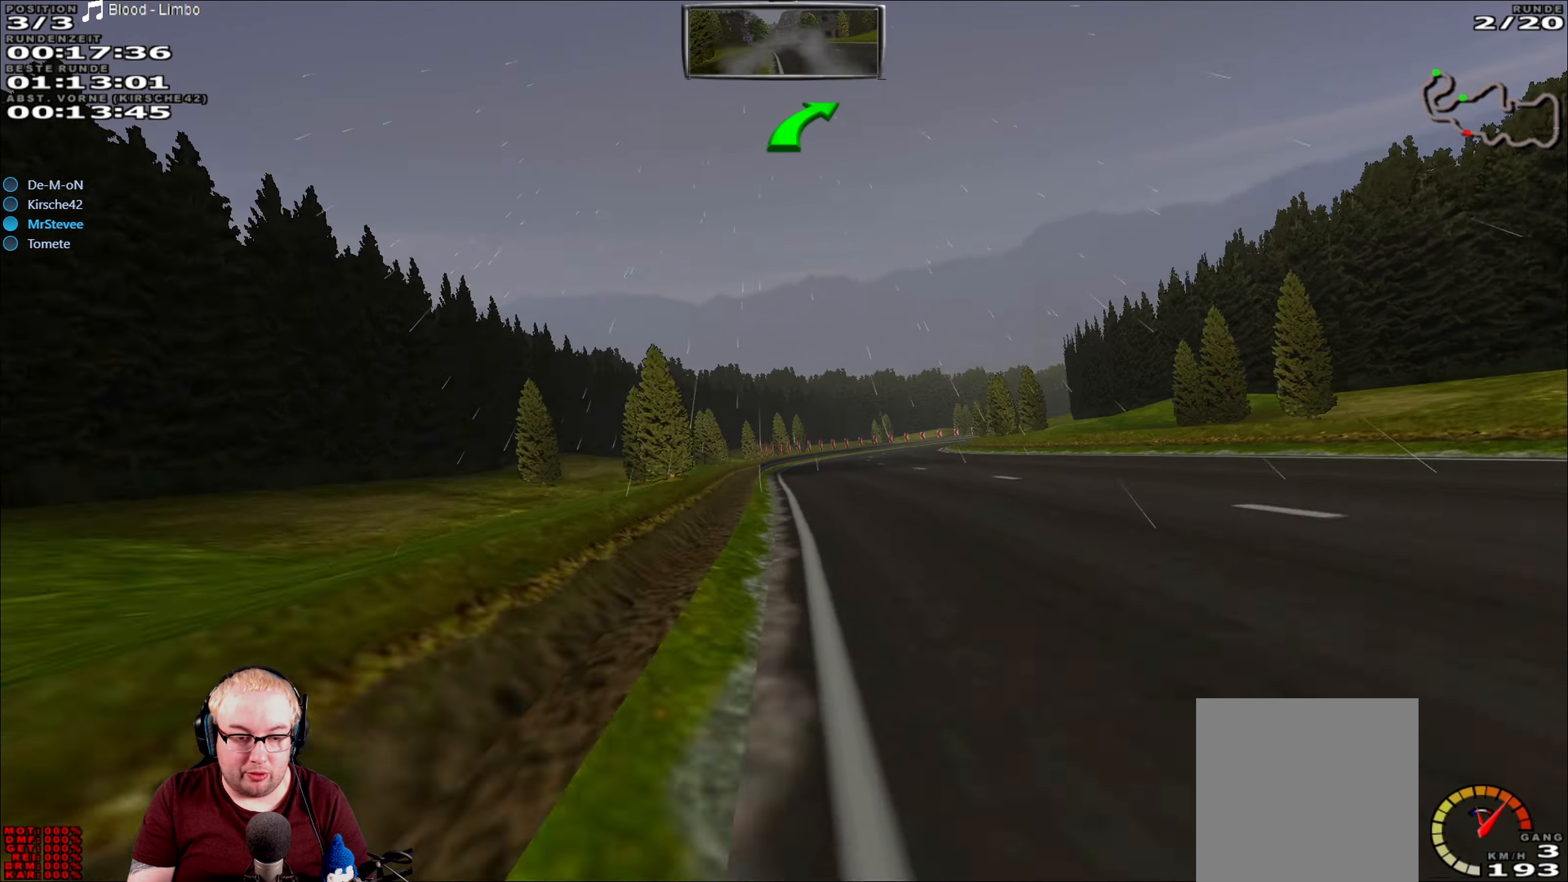
{"dt_ms": 500, "buttons": ["R2"], "left_stick": "right", "right_stick": "center", "events": [[33, "left_stick", "center"], [167, "left_stick", "right"], [233, "left_stick", "center"], [467, "left_stick", "right"]]}
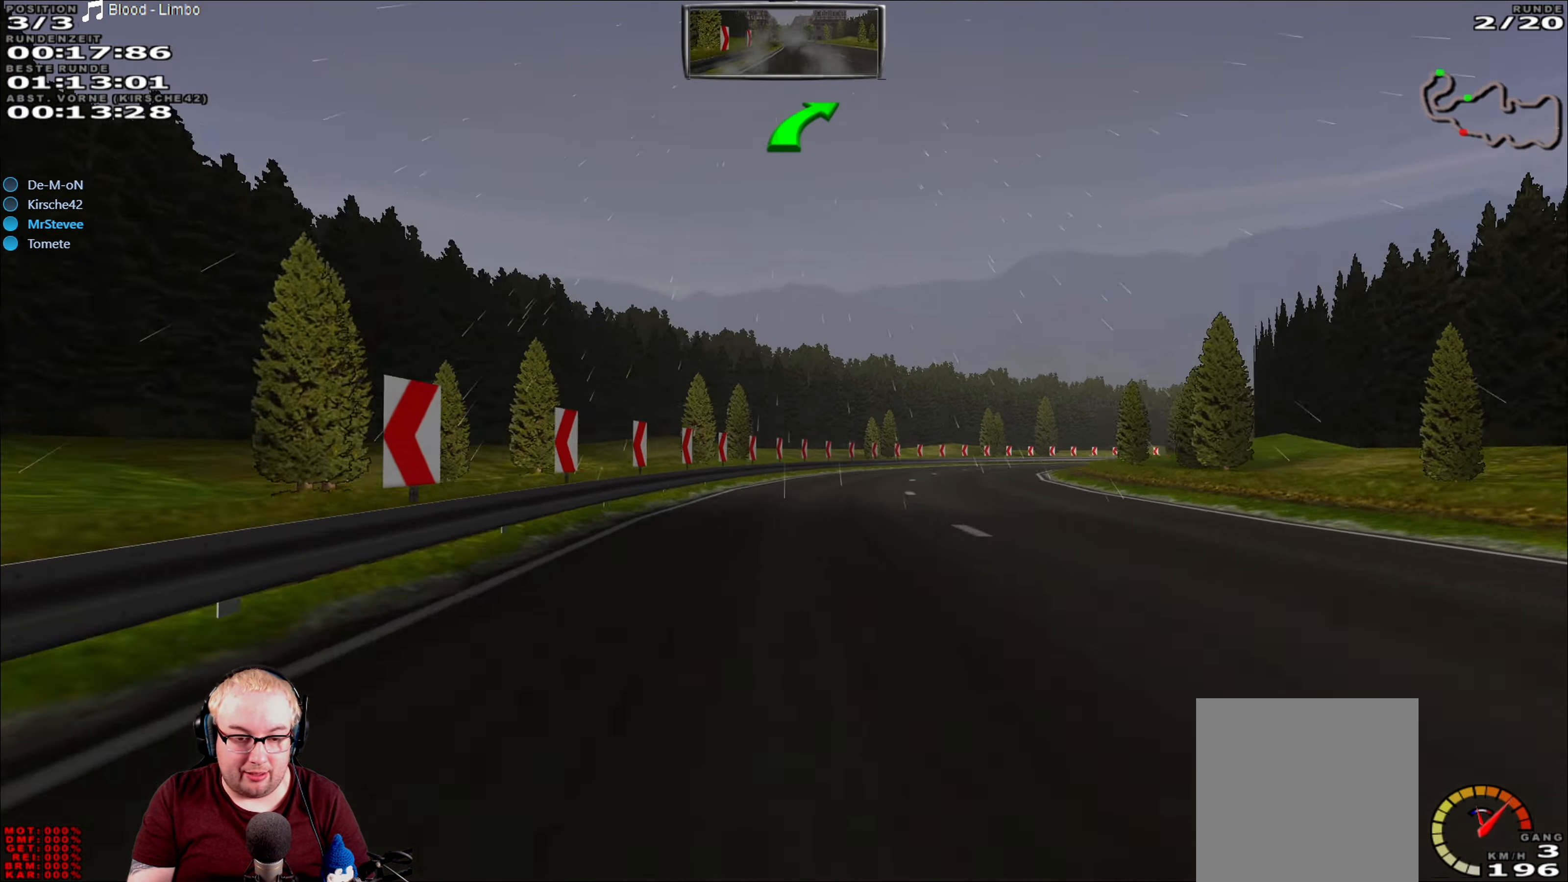
{"dt_ms": 500, "buttons": ["R2"], "left_stick": "center", "right_stick": "center", "events": [[150, "R2", "up"], [417, "left_stick", "center"], [483, "R2", "down"]]}
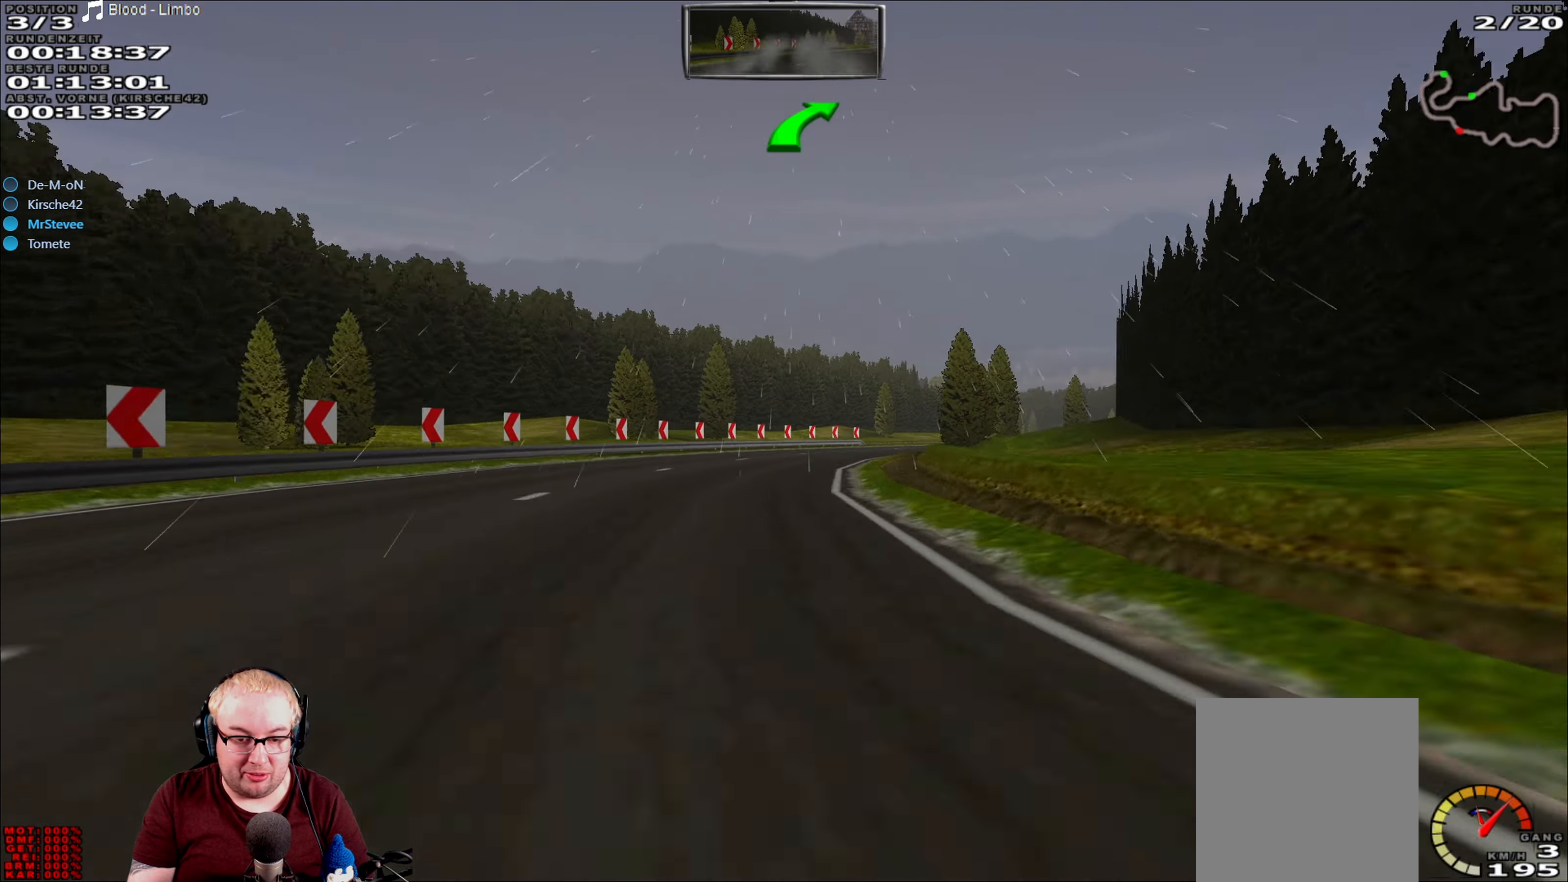
{"dt_ms": 500, "buttons": ["R2"], "left_stick": "right", "right_stick": "center", "events": [[233, "left_stick", "right"]]}
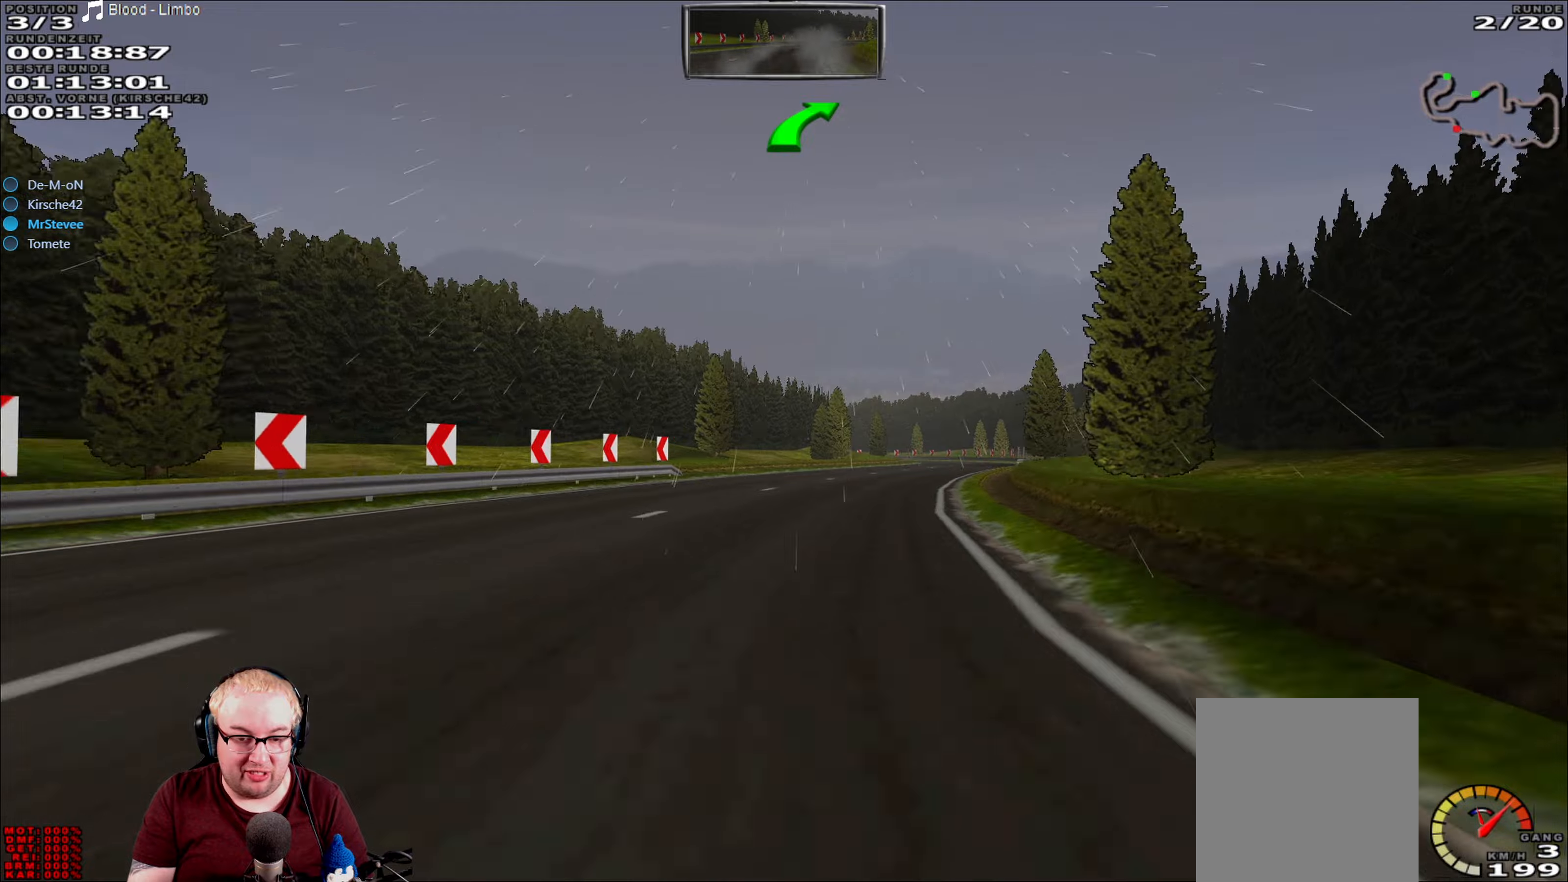
{"dt_ms": 500, "buttons": ["R2"], "left_stick": "right", "right_stick": "center", "events": [[67, "left_stick", "center"], [467, "left_stick", "right"]]}
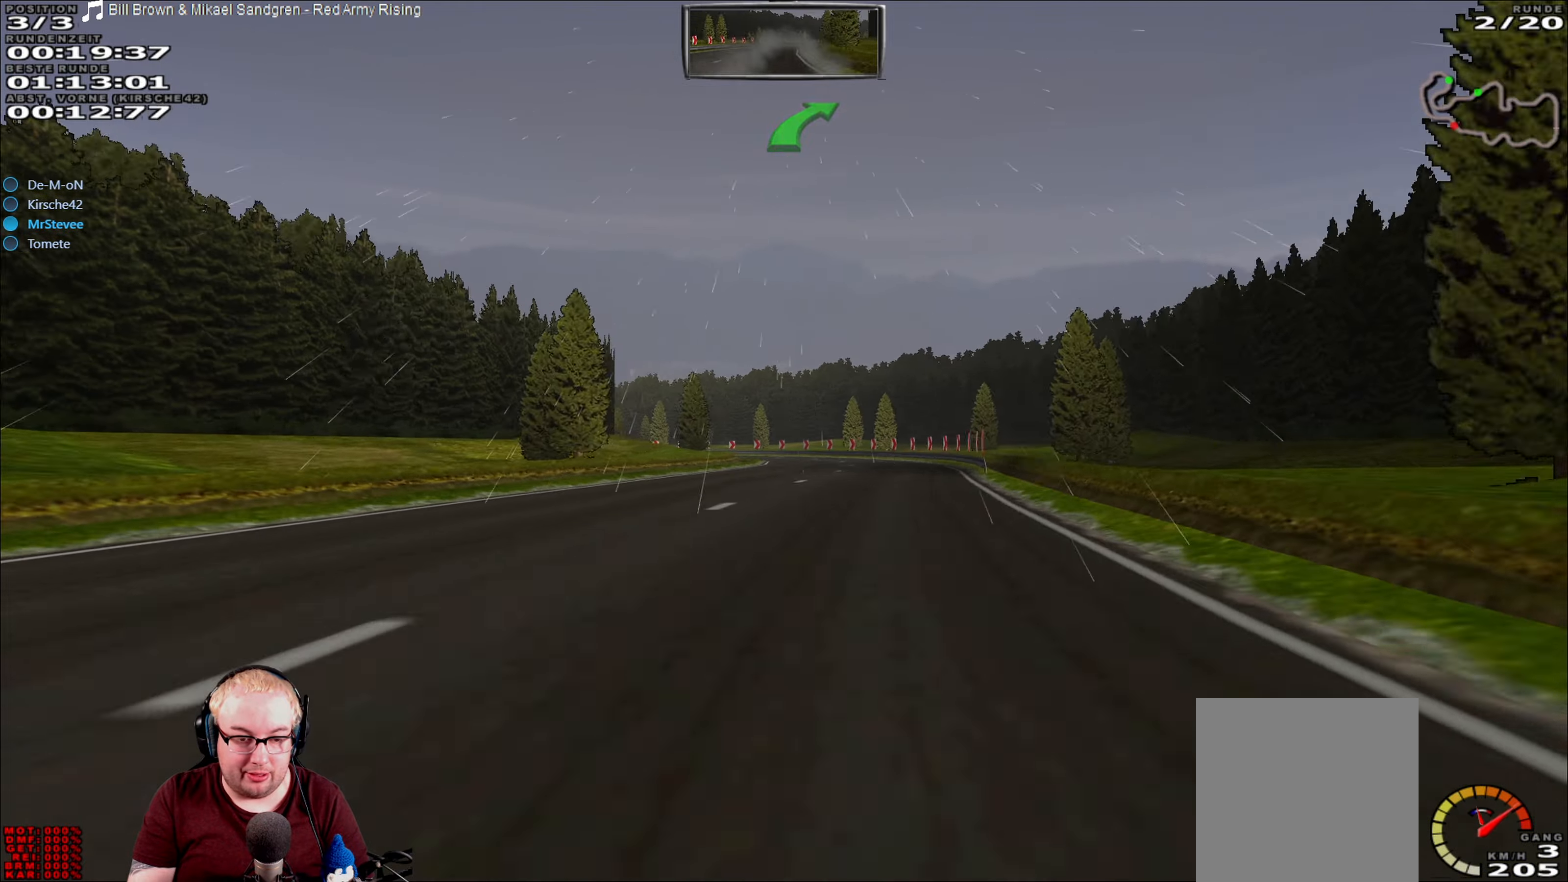
{"dt_ms": 500, "buttons": ["L2"], "left_stick": "left", "right_stick": "center", "events": [[34, "left_stick", "center"], [450, "R2", "up"], [484, "L2", "down"], [484, "left_stick", "left"]]}
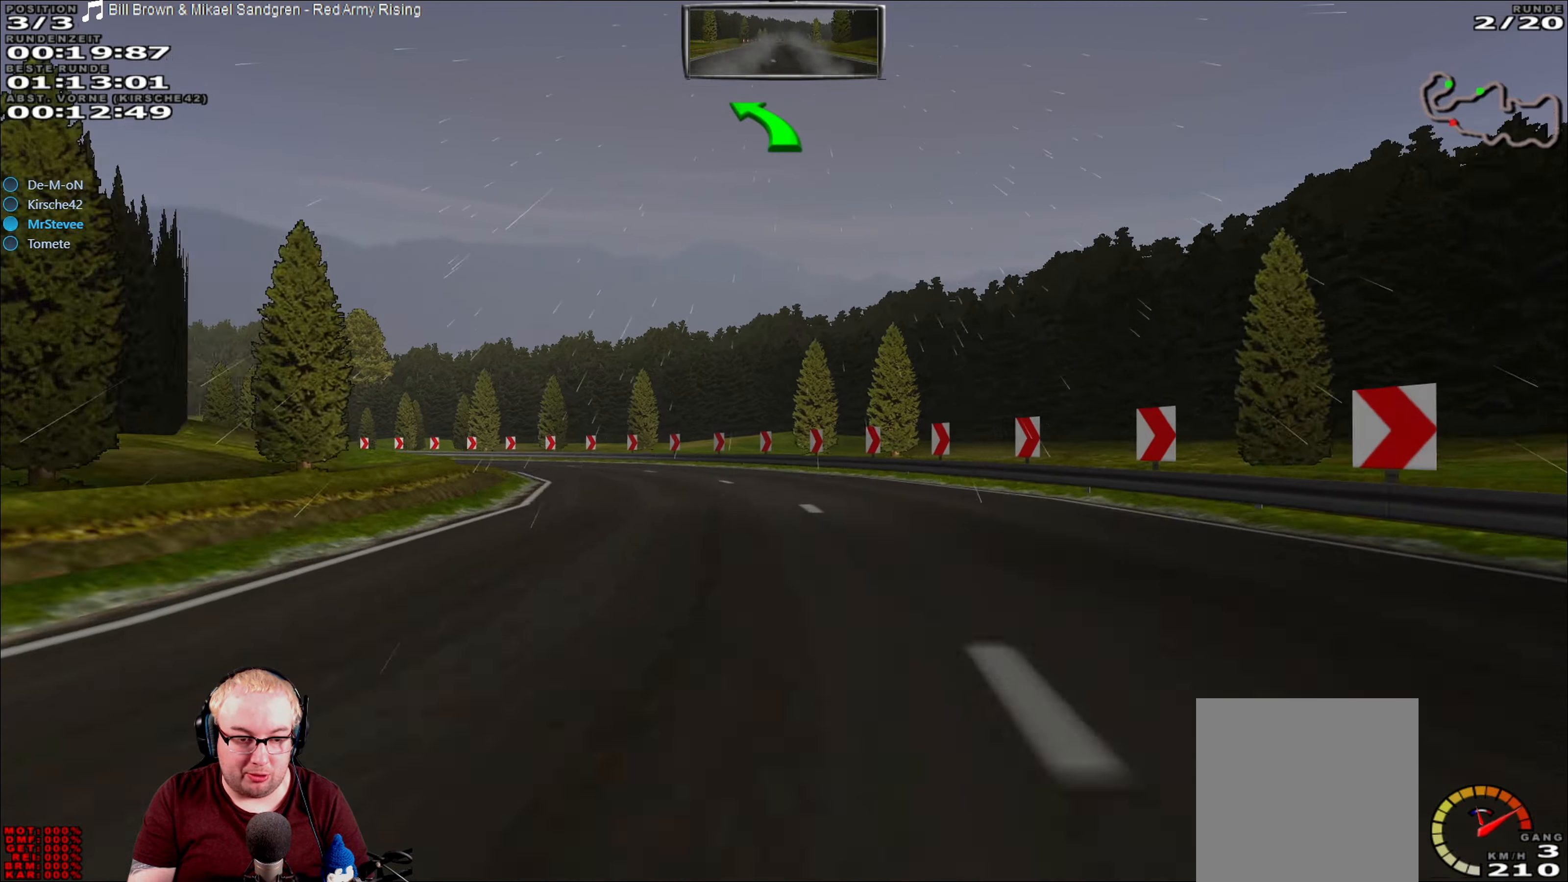
{"dt_ms": 500, "buttons": [], "left_stick": "down-left", "right_stick": "center", "events": [[117, "left_stick", "down-left"], [200, "L2", "up"]]}
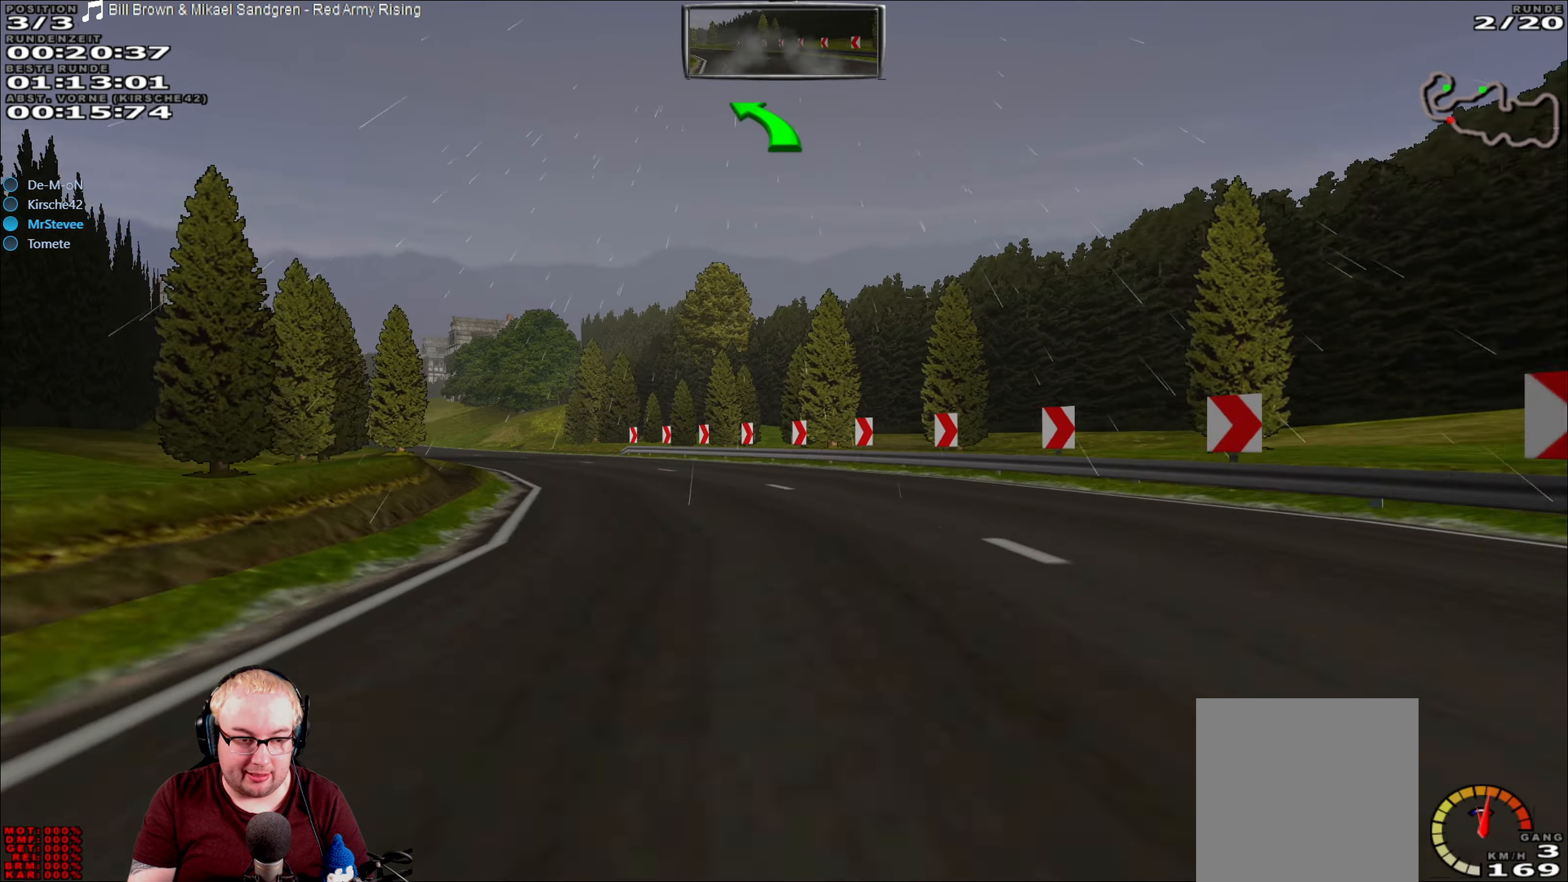
{"dt_ms": 500, "buttons": ["R2"], "left_stick": "down-left", "right_stick": "center", "events": [[17, "R2", "down"], [300, "left_stick", "center"], [417, "left_stick", "down-left"]]}
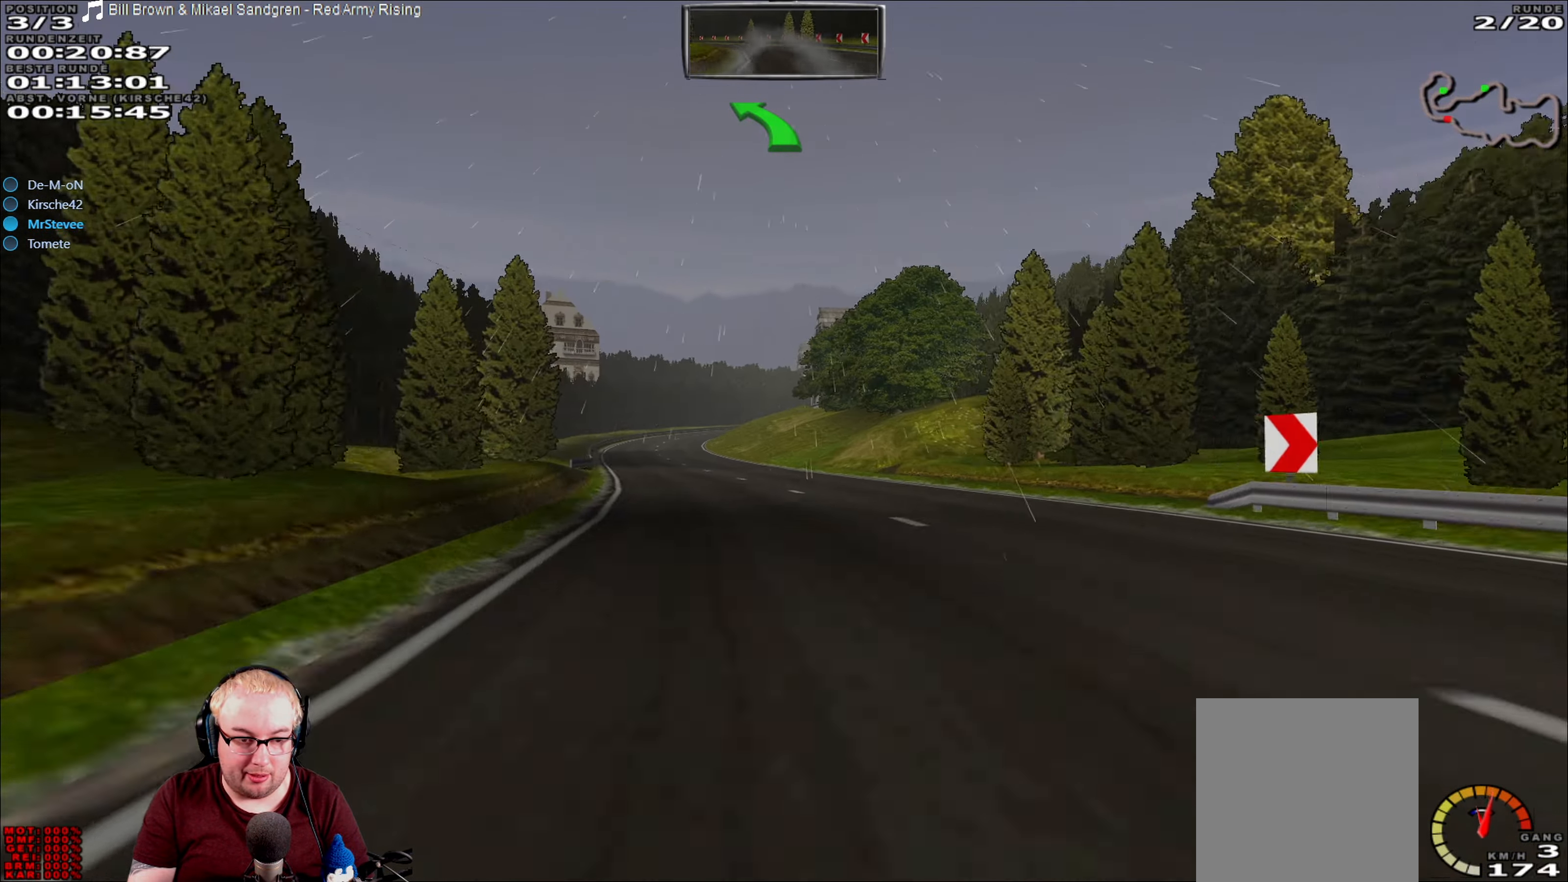
{"dt_ms": 500, "buttons": ["R2"], "left_stick": "center", "right_stick": "center", "events": [[17, "left_stick", "center"], [100, "left_stick", "left"], [234, "left_stick", "center"]]}
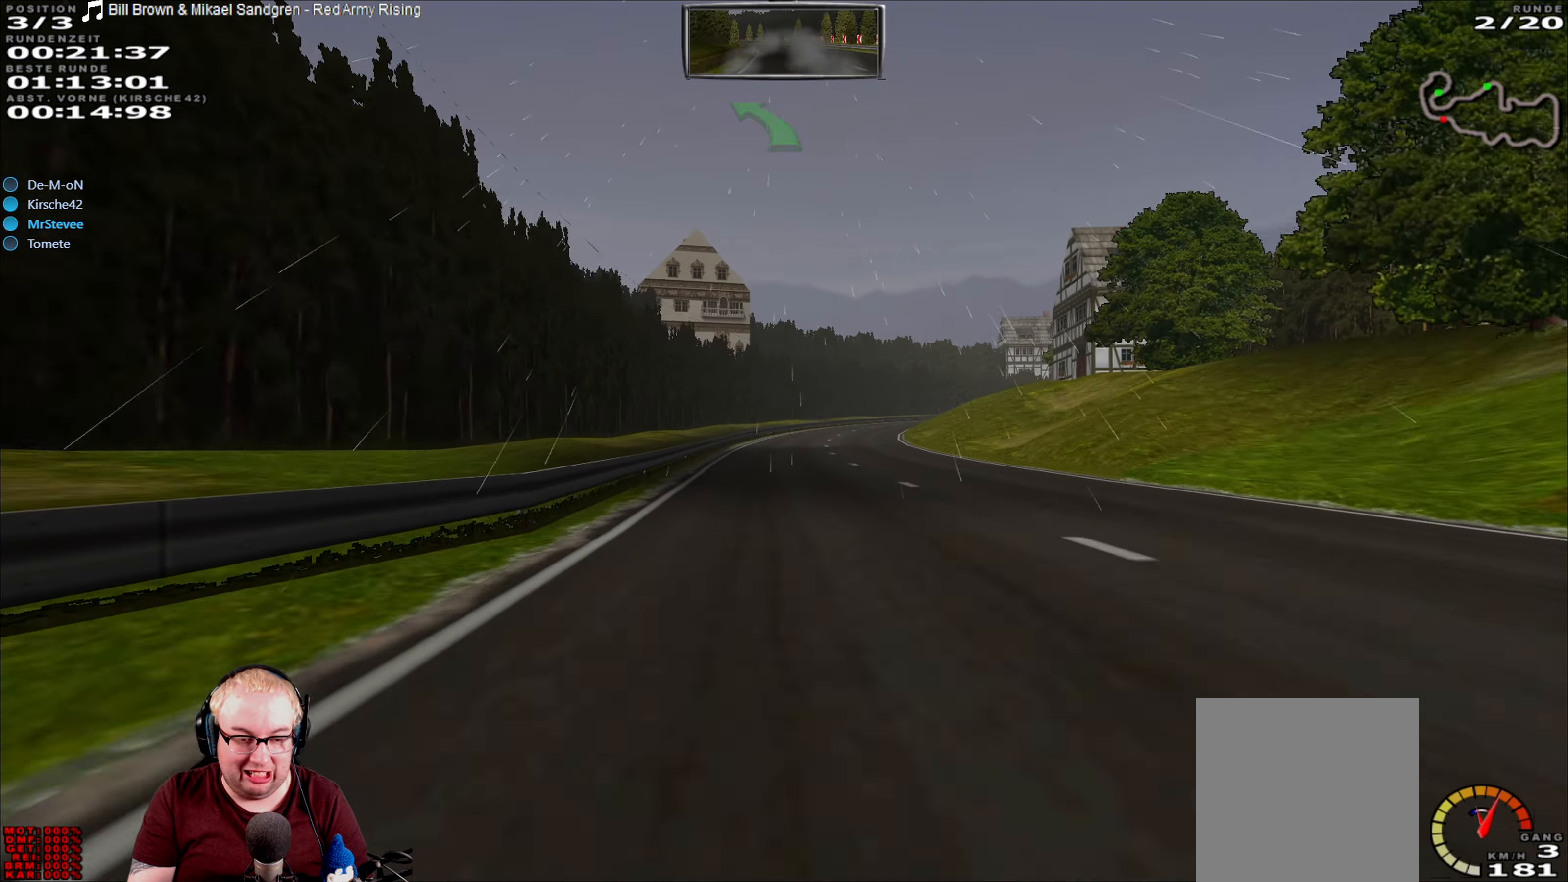
{"dt_ms": 500, "buttons": ["R2"], "left_stick": "center", "right_stick": "center", "events": []}
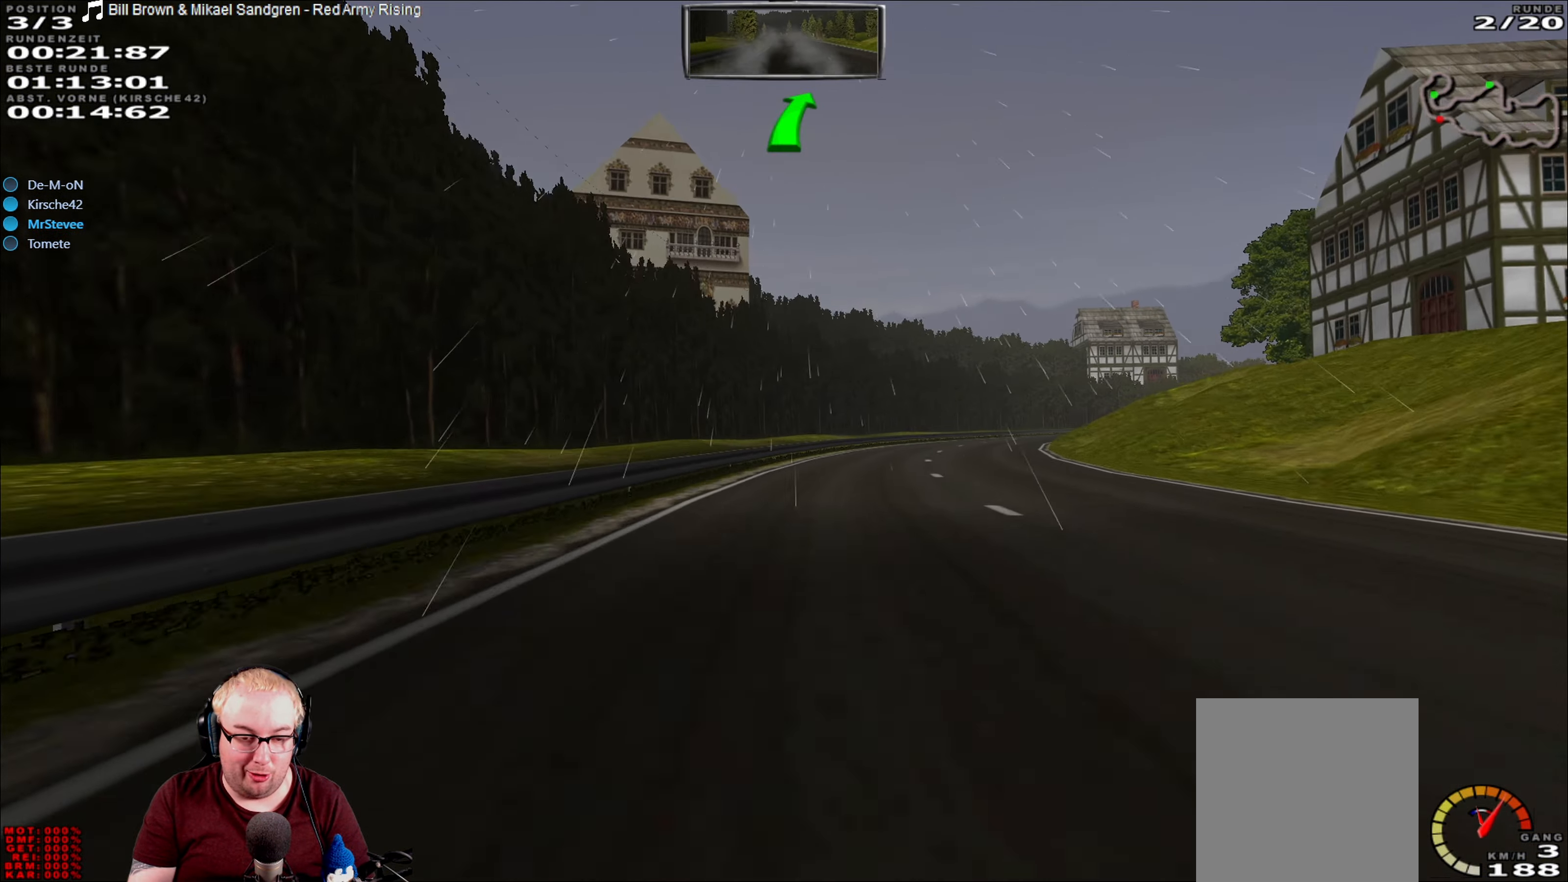
{"dt_ms": 500, "buttons": ["R2"], "left_stick": "center", "right_stick": "center", "events": [[34, "left_stick", "right"], [334, "left_stick", "center"]]}
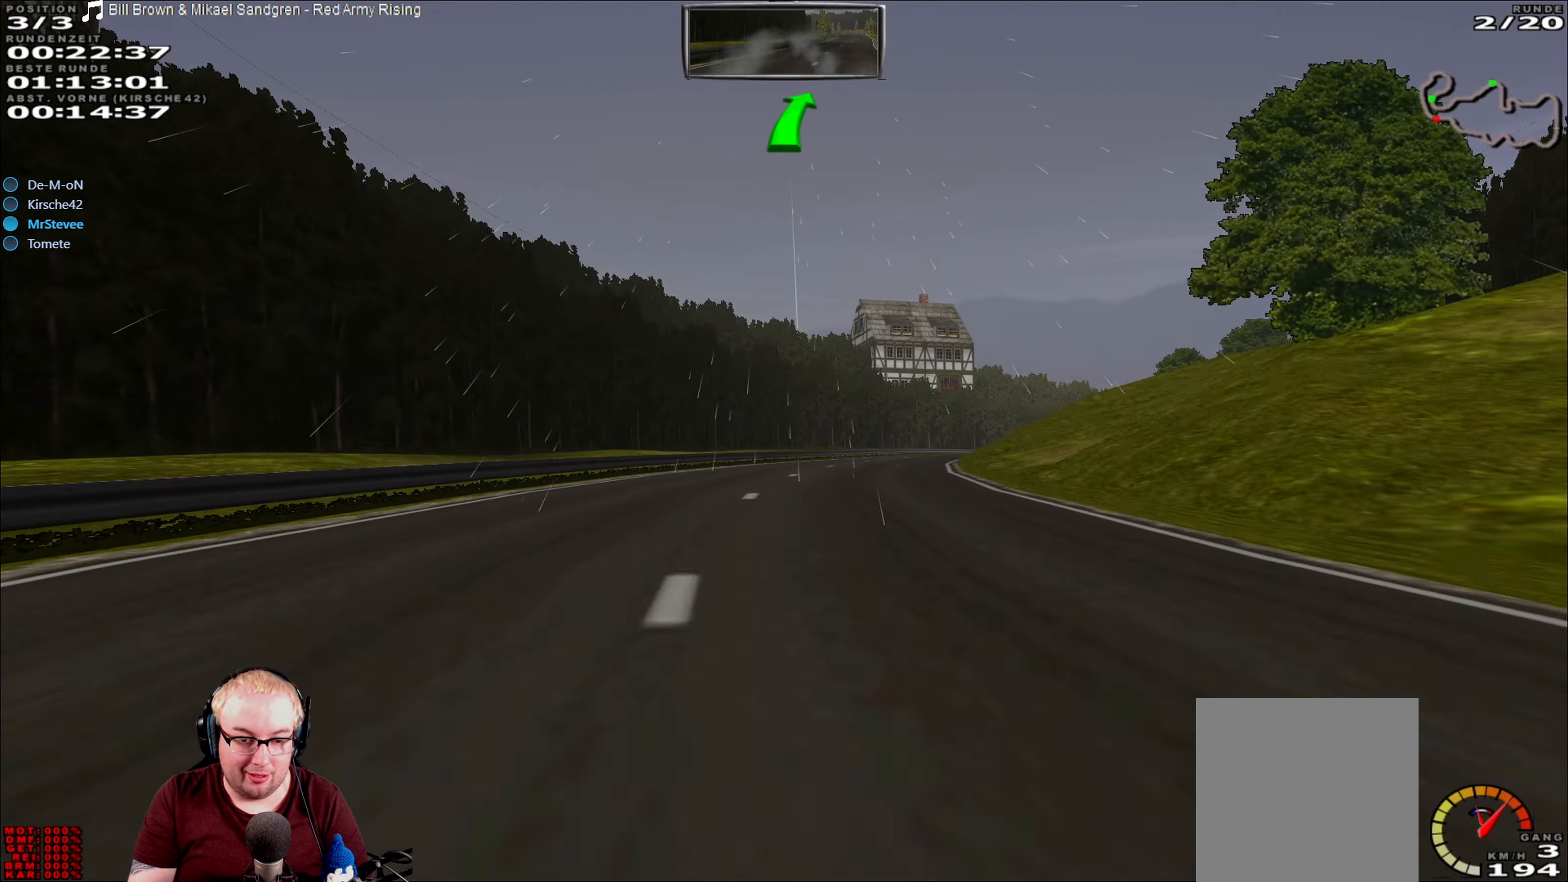
{"dt_ms": 500, "buttons": ["R2"], "left_stick": "right", "right_stick": "center", "events": [[134, "left_stick", "right"], [317, "left_stick", "center"], [434, "left_stick", "right"]]}
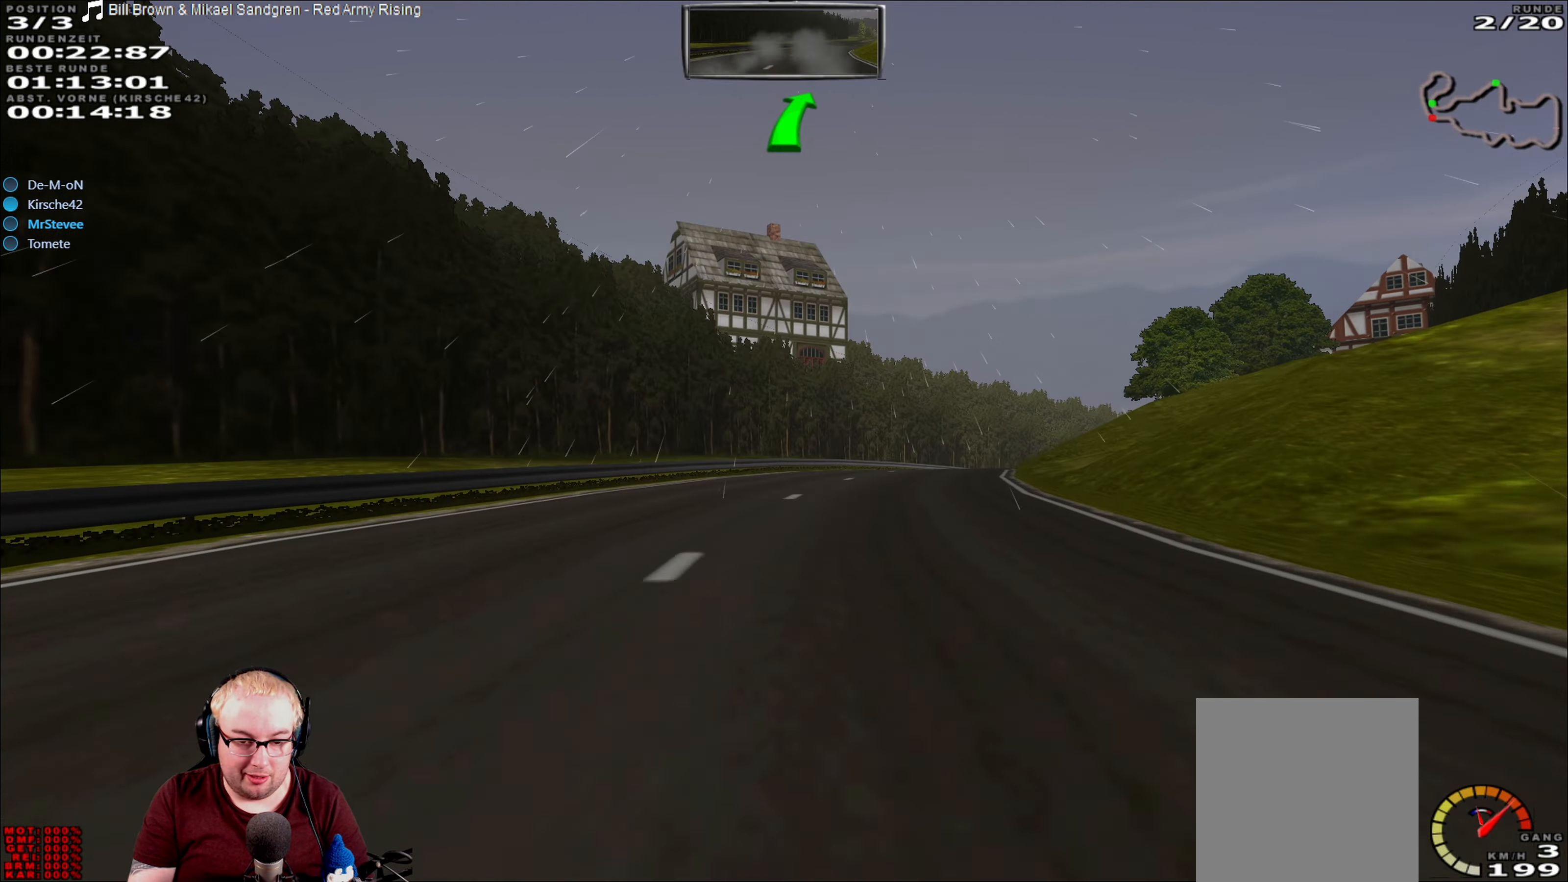
{"dt_ms": 500, "buttons": ["R2"], "left_stick": "center", "right_stick": "center", "events": [[84, "left_stick", "center"], [200, "left_stick", "right"], [317, "left_stick", "center"]]}
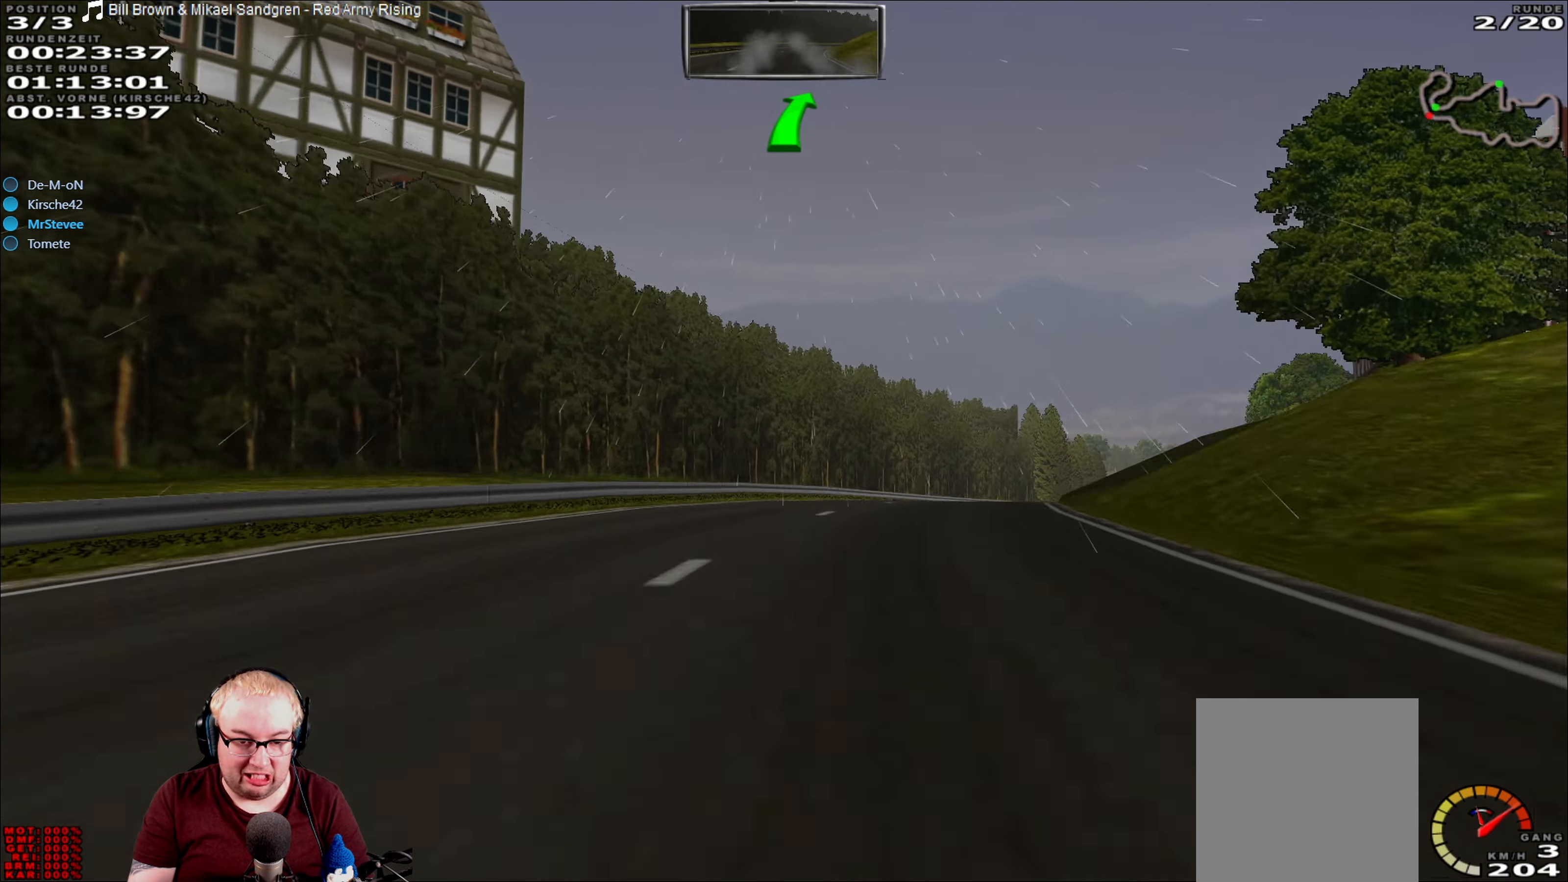
{"dt_ms": 500, "buttons": ["R2"], "left_stick": "right", "right_stick": "center", "events": [[67, "left_stick", "right"], [217, "R2", "up"], [500, "R2", "down"]]}
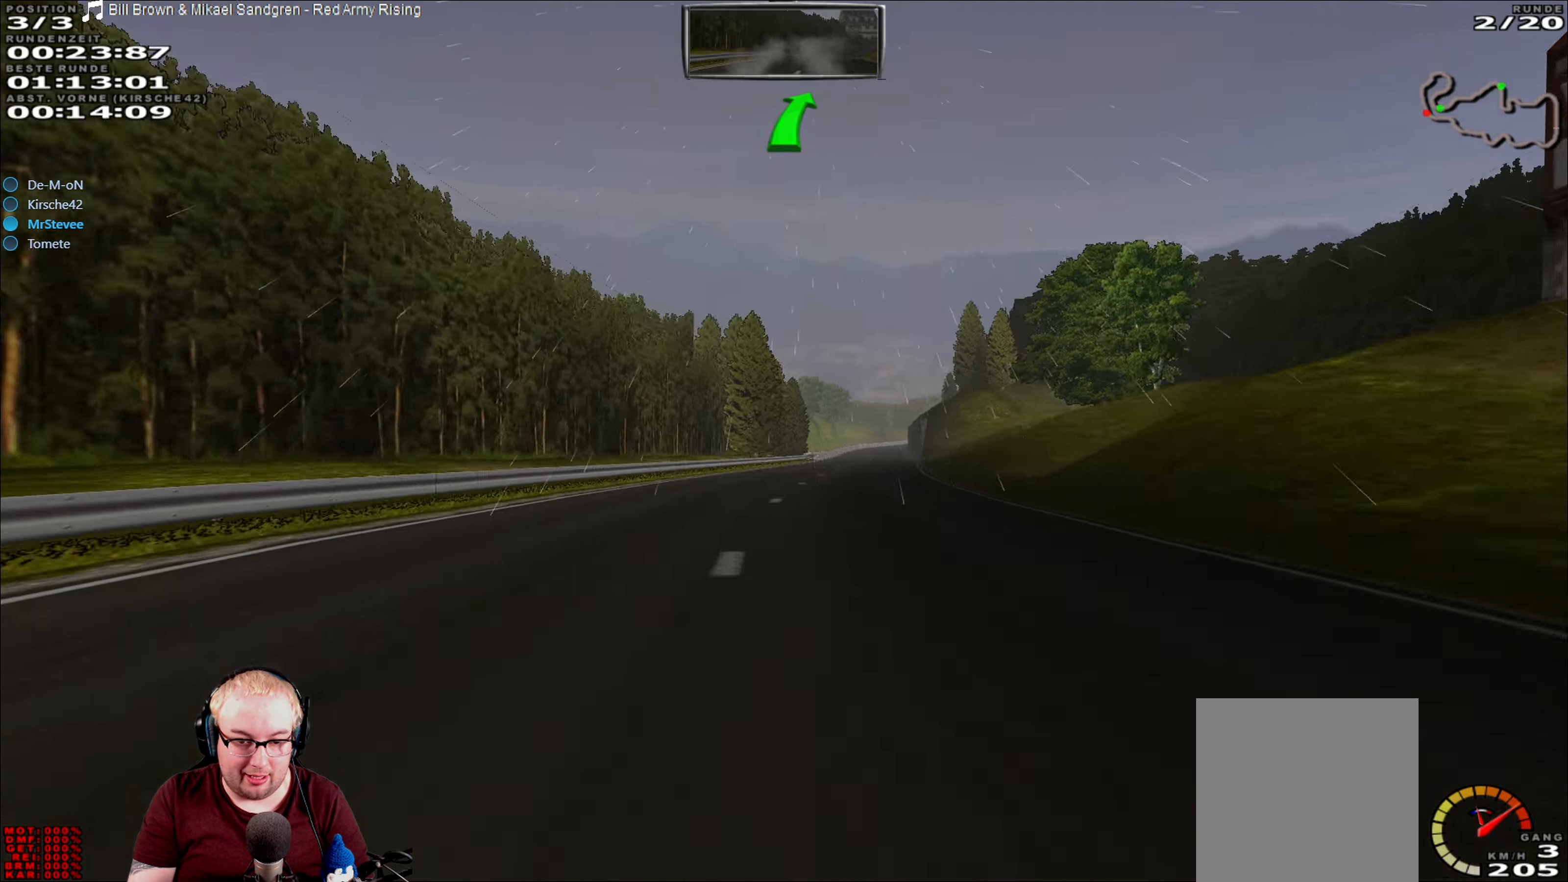
{"dt_ms": 500, "buttons": ["R2"], "left_stick": "left", "right_stick": "center", "events": [[33, "left_stick", "center"], [433, "left_stick", "left"]]}
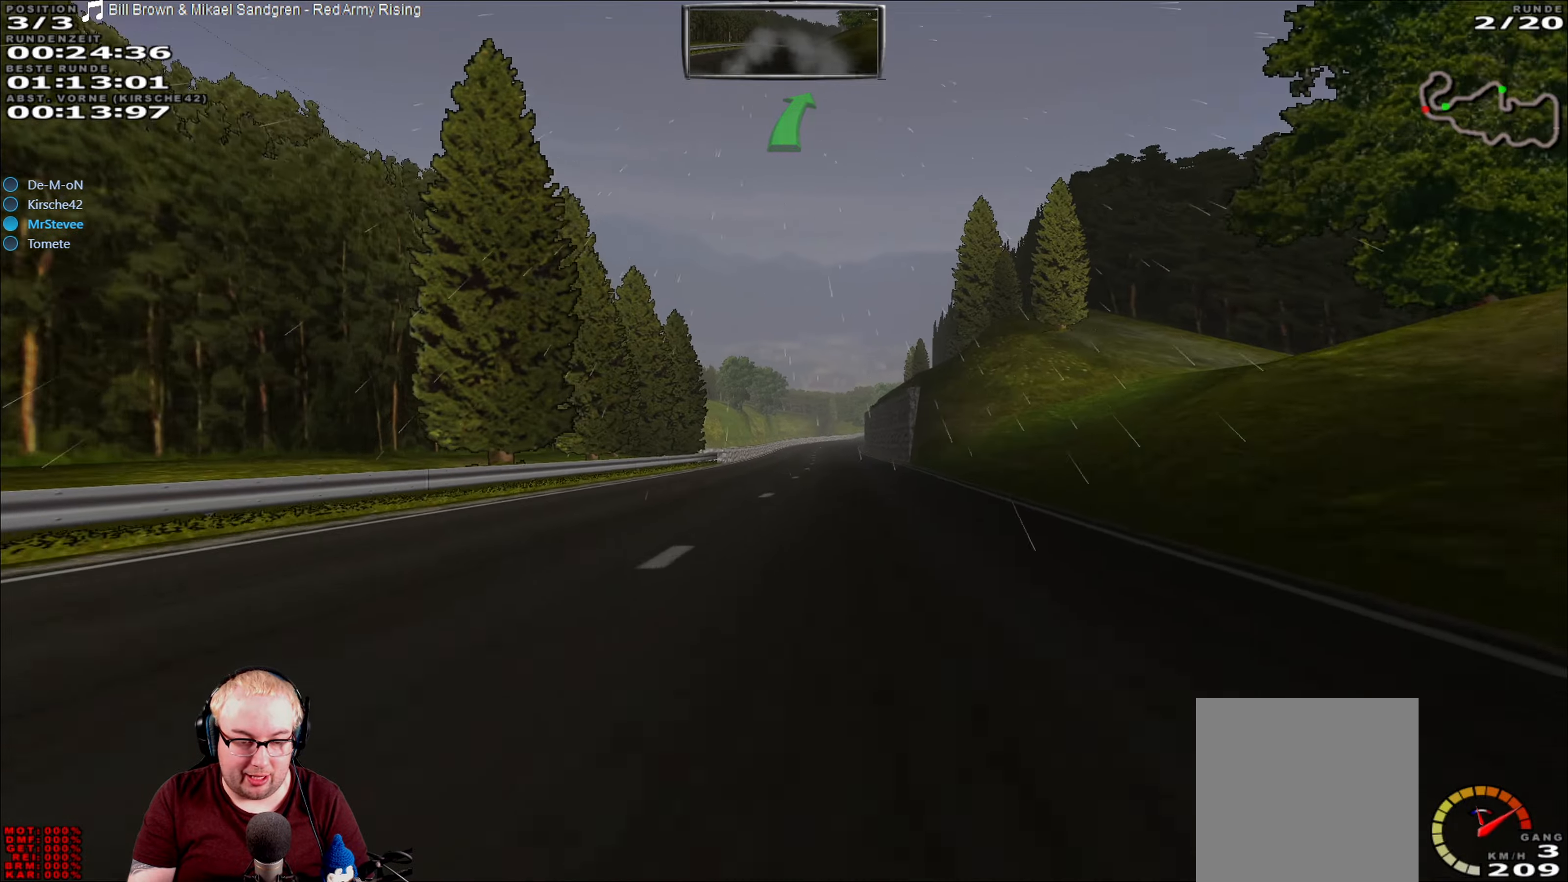
{"dt_ms": 500, "buttons": ["R2"], "left_stick": "center", "right_stick": "center", "events": [[50, "left_stick", "center"]]}
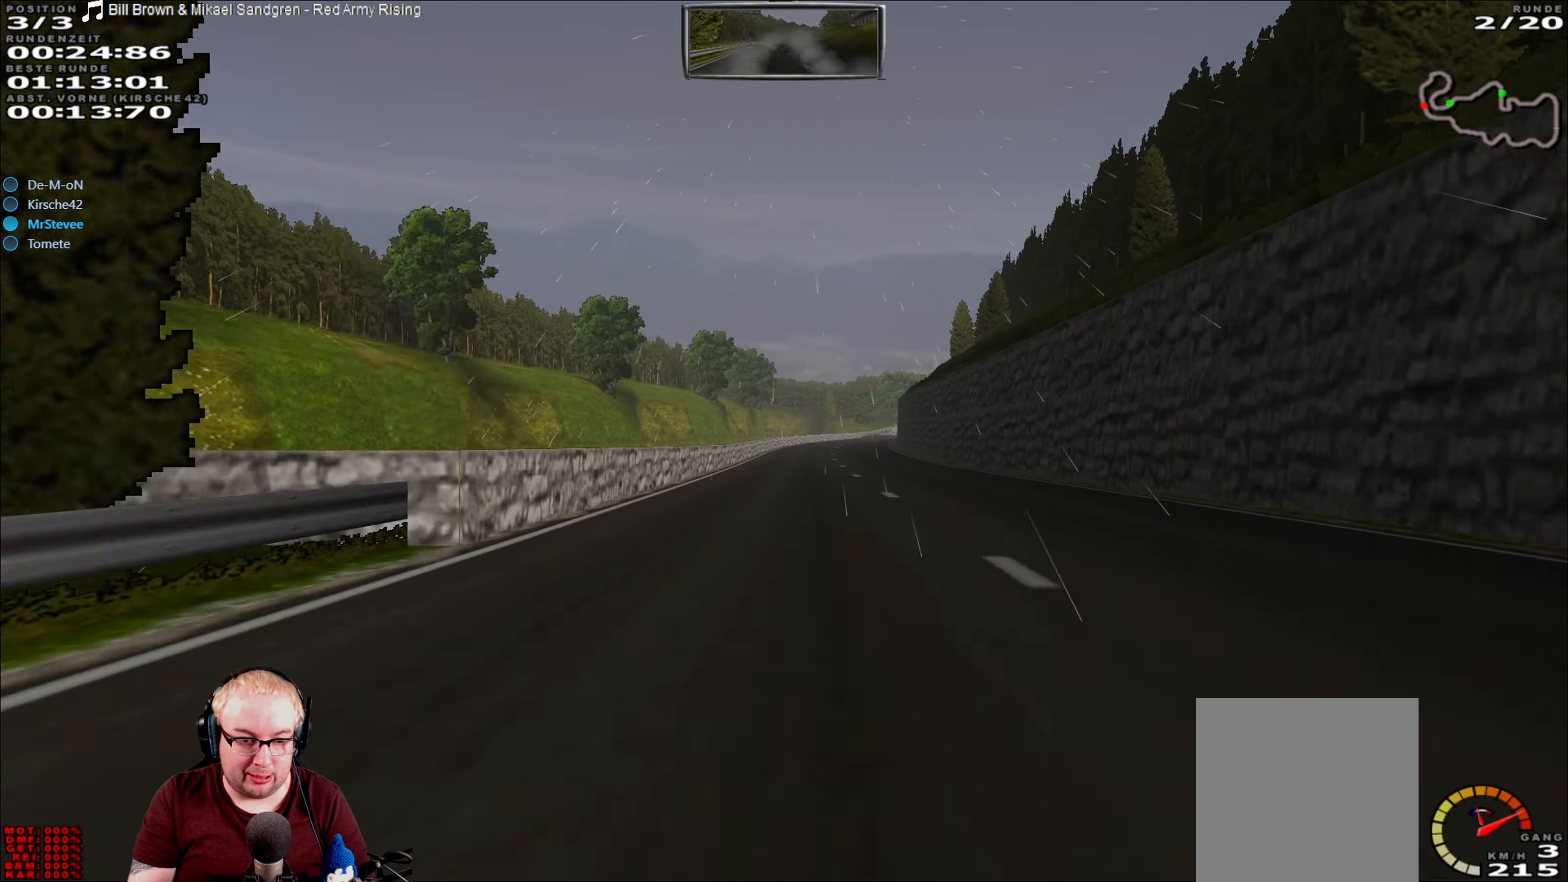
{"dt_ms": 500, "buttons": ["R2"], "left_stick": "center", "right_stick": "center", "events": []}
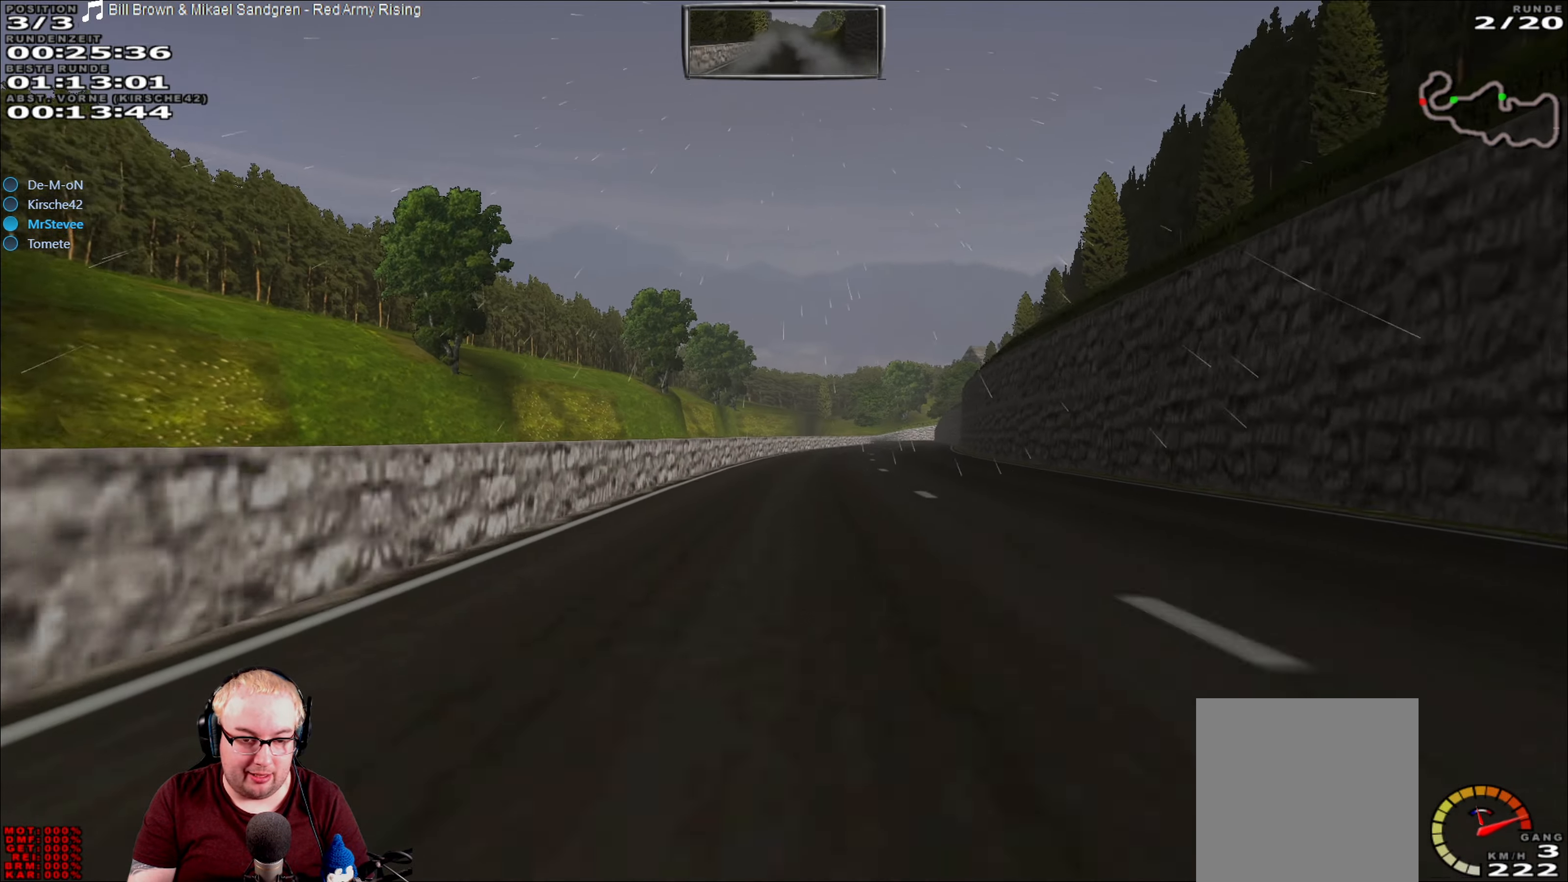
{"dt_ms": 1000, "buttons": ["R2"], "left_stick": "center", "right_stick": "center"}
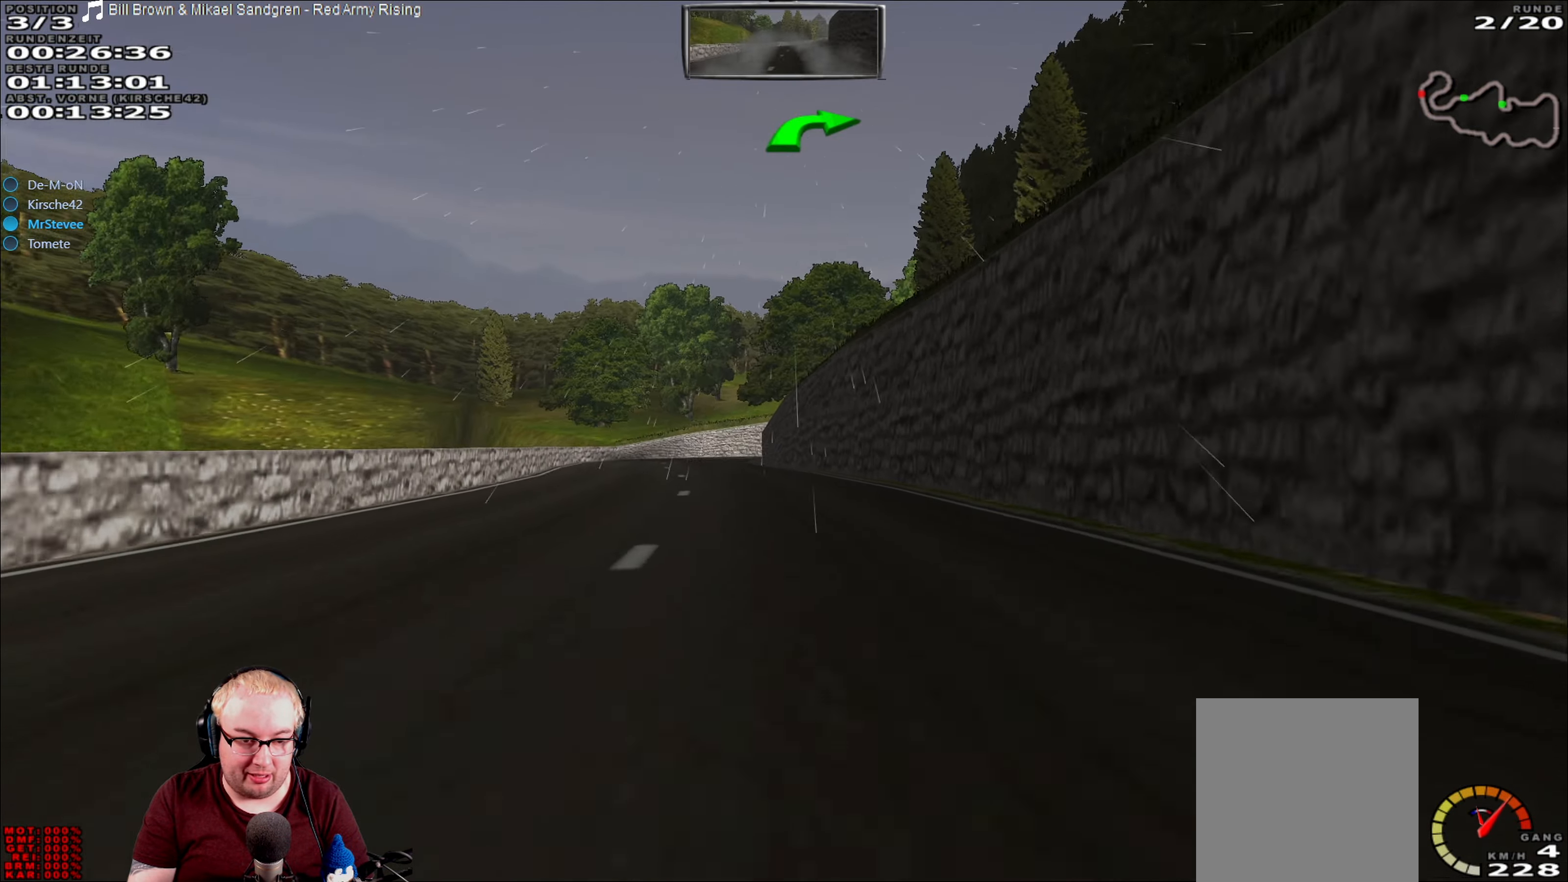
{"dt_ms": 500, "buttons": ["L2"], "left_stick": "right", "right_stick": "center", "events": [[50, "left_stick", "left"], [100, "R2", "up"], [200, "L2", "down"], [266, "left_stick", "center"], [350, "left_stick", "right"]]}